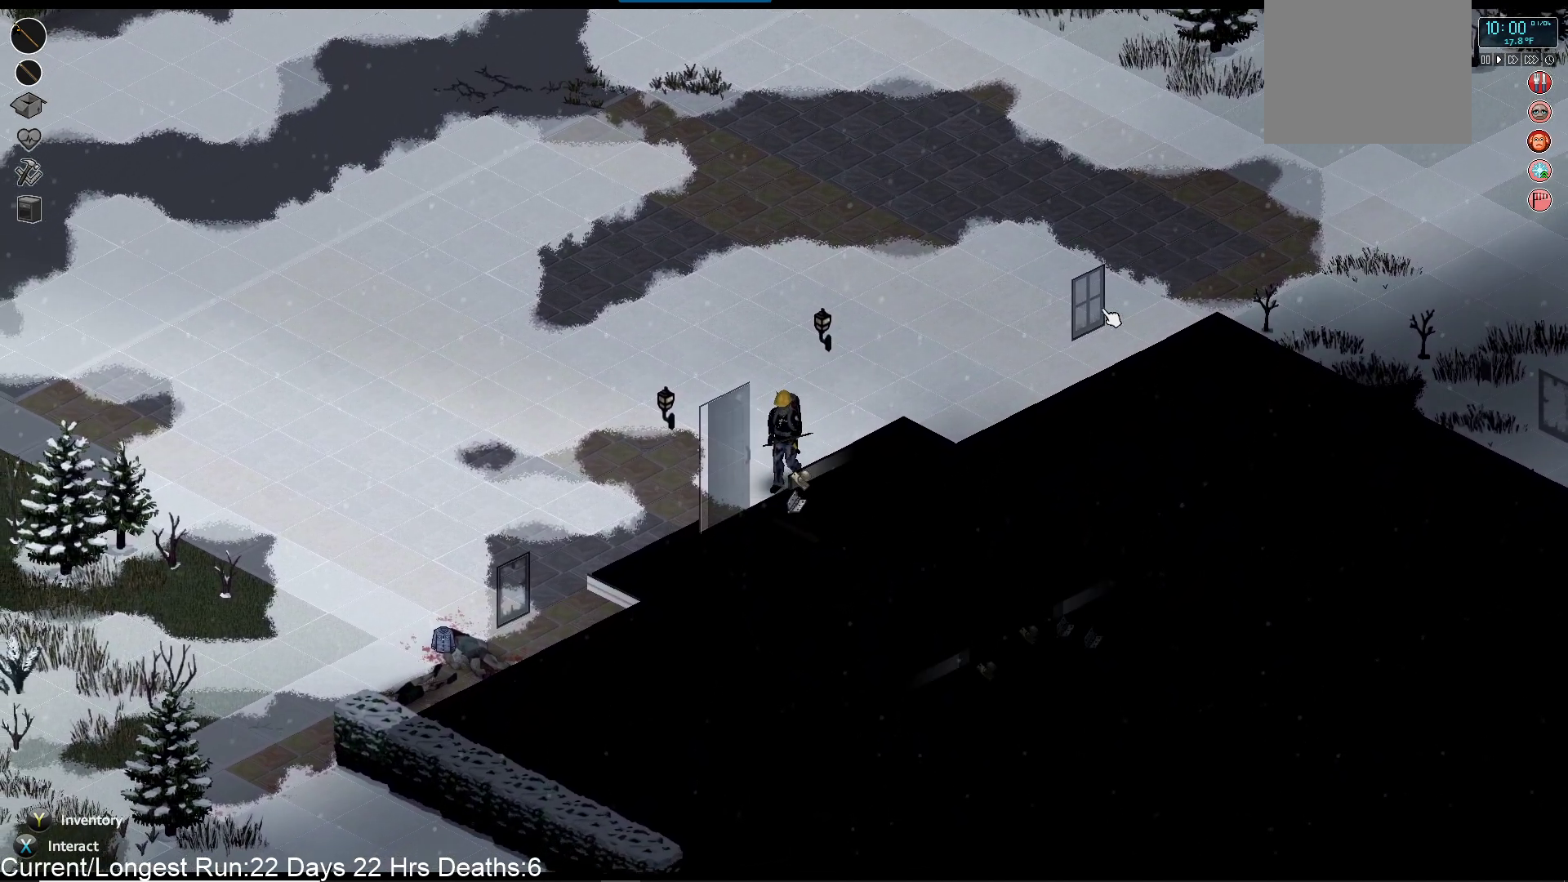
Gameplay with a controller (PlayStation layout); each line is a JSON object with the inputs held at the frame after it. "events" lists button and stick changes between this image and that frame as [ms after this image, input, new state], when the widget could be followed in between.
{"buttons": [], "left_stick": "down-right", "right_stick": "down-right", "events": [[33, "right_stick", "down-right"], [450, "left_stick", "down-right"]]}
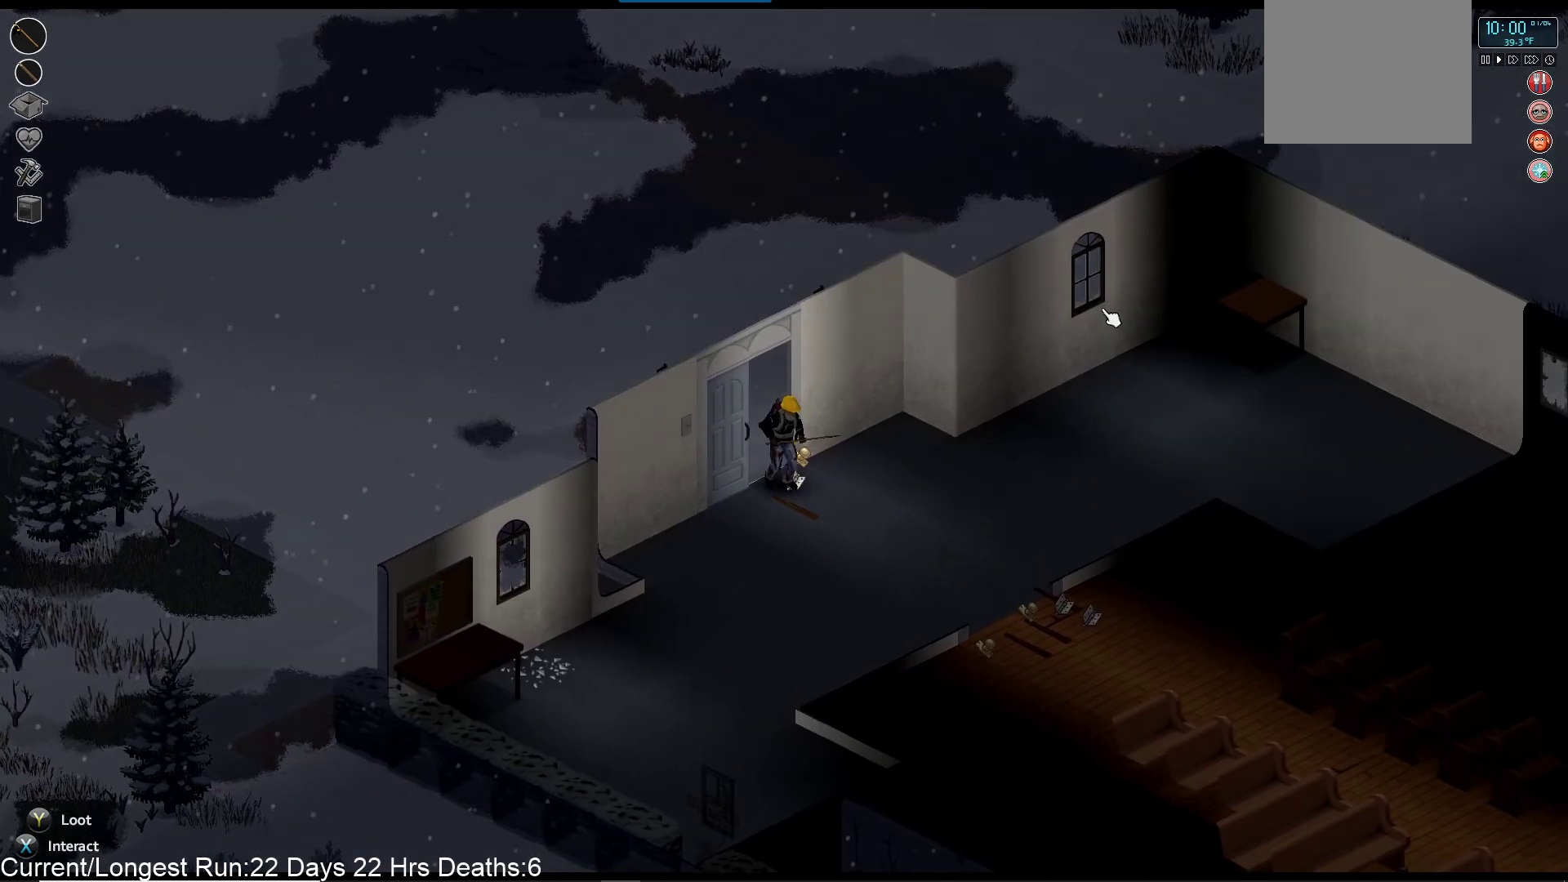
{"buttons": [], "left_stick": "center", "right_stick": "down-right", "events": [[367, "left_stick", "center"]]}
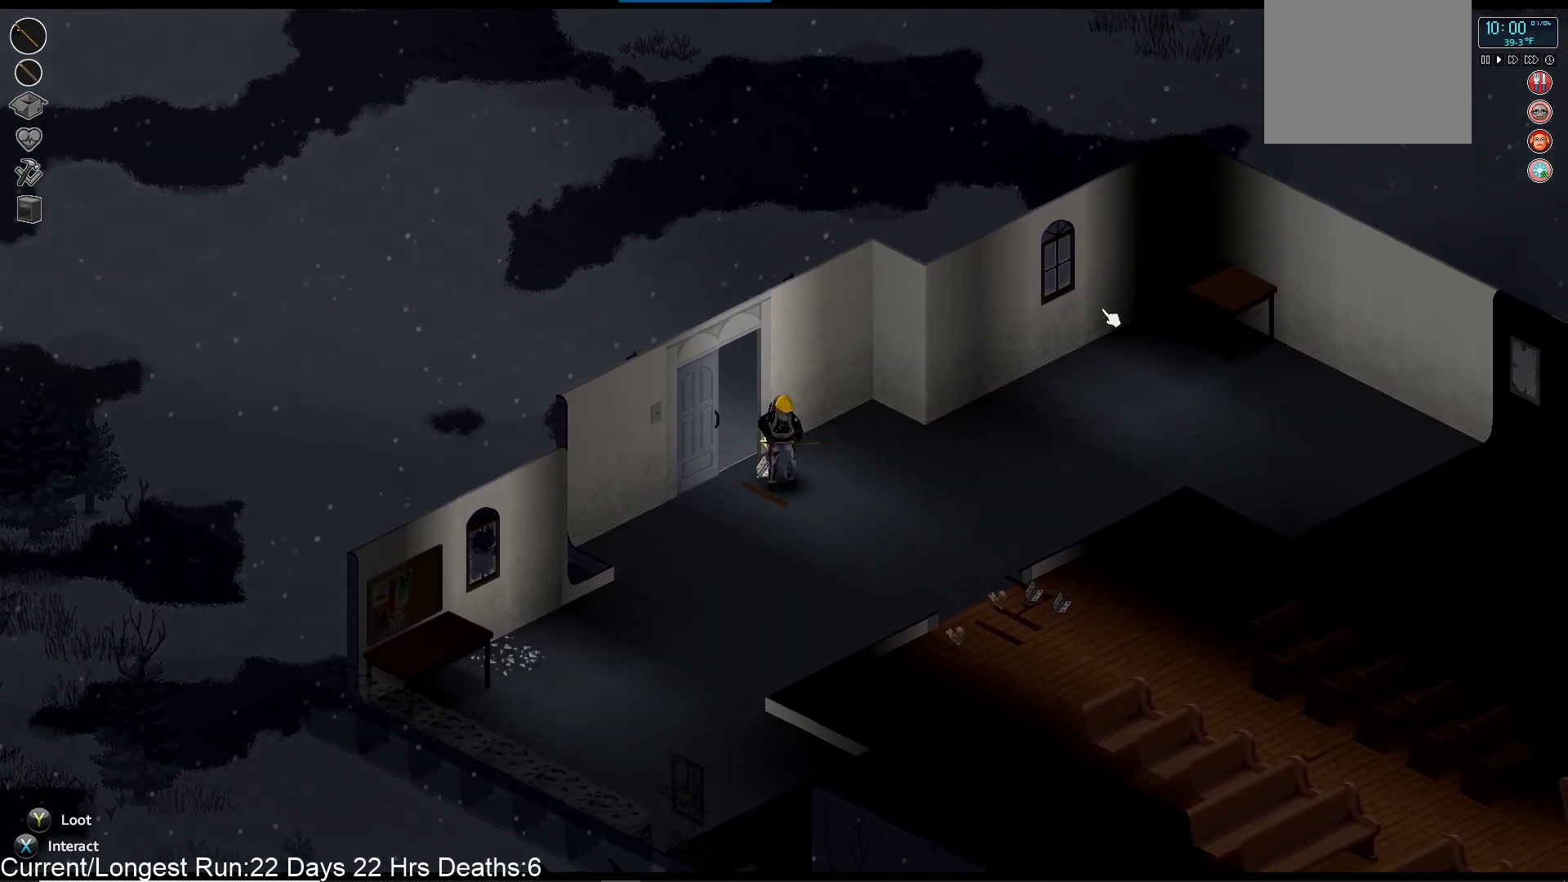
{"buttons": [], "left_stick": "down-right", "right_stick": "down-right", "events": [[33, "right_stick", "down"], [133, "left_stick", "down-right"], [300, "right_stick", "down-right"]]}
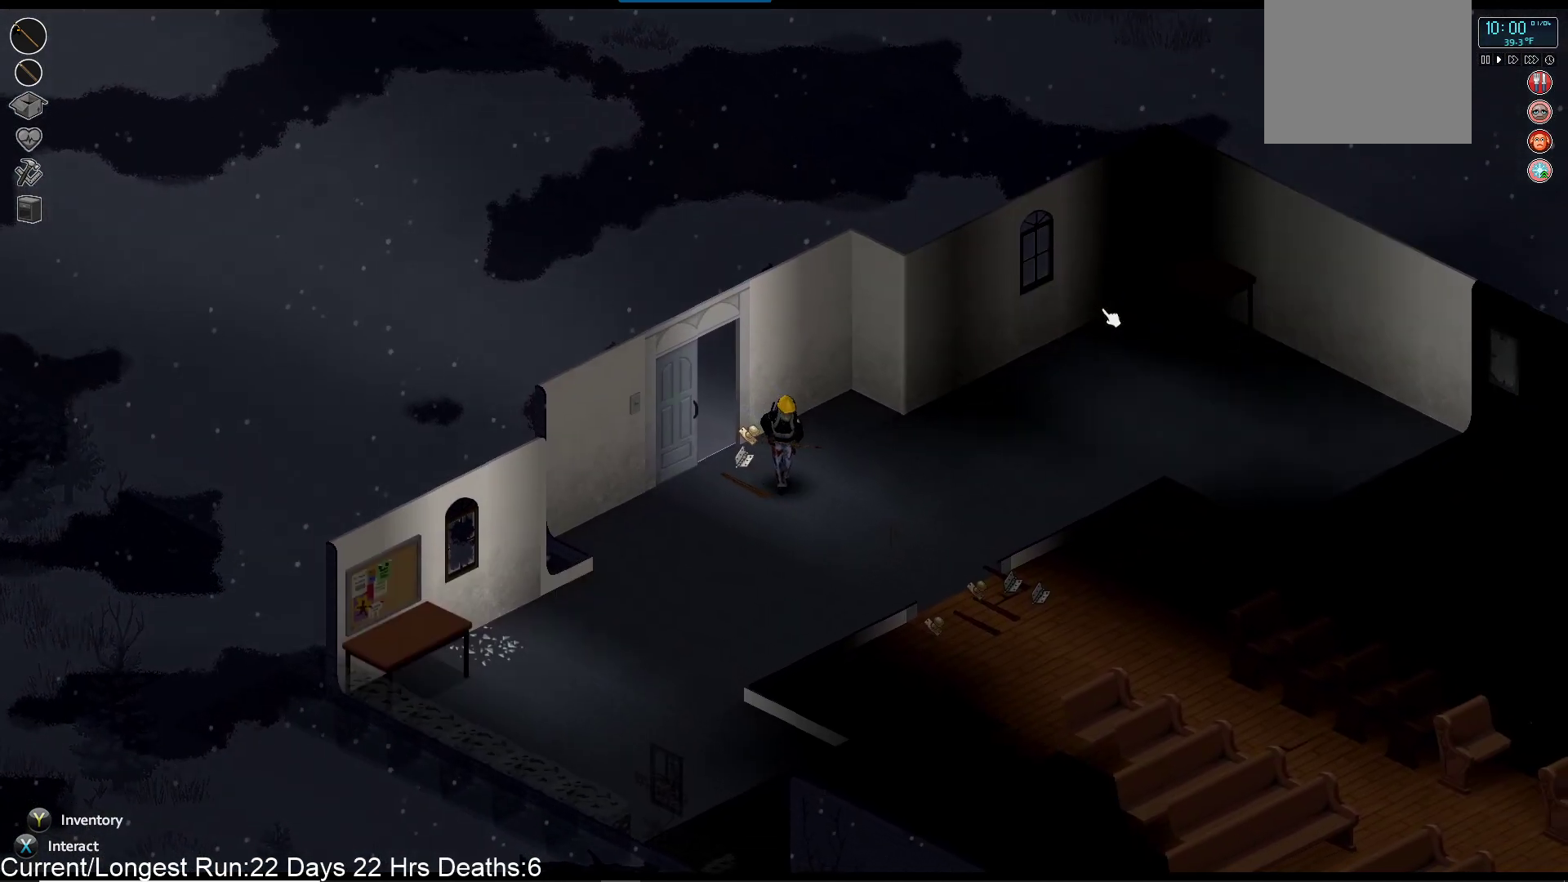
{"buttons": [], "left_stick": "down-right", "right_stick": "down-right", "events": []}
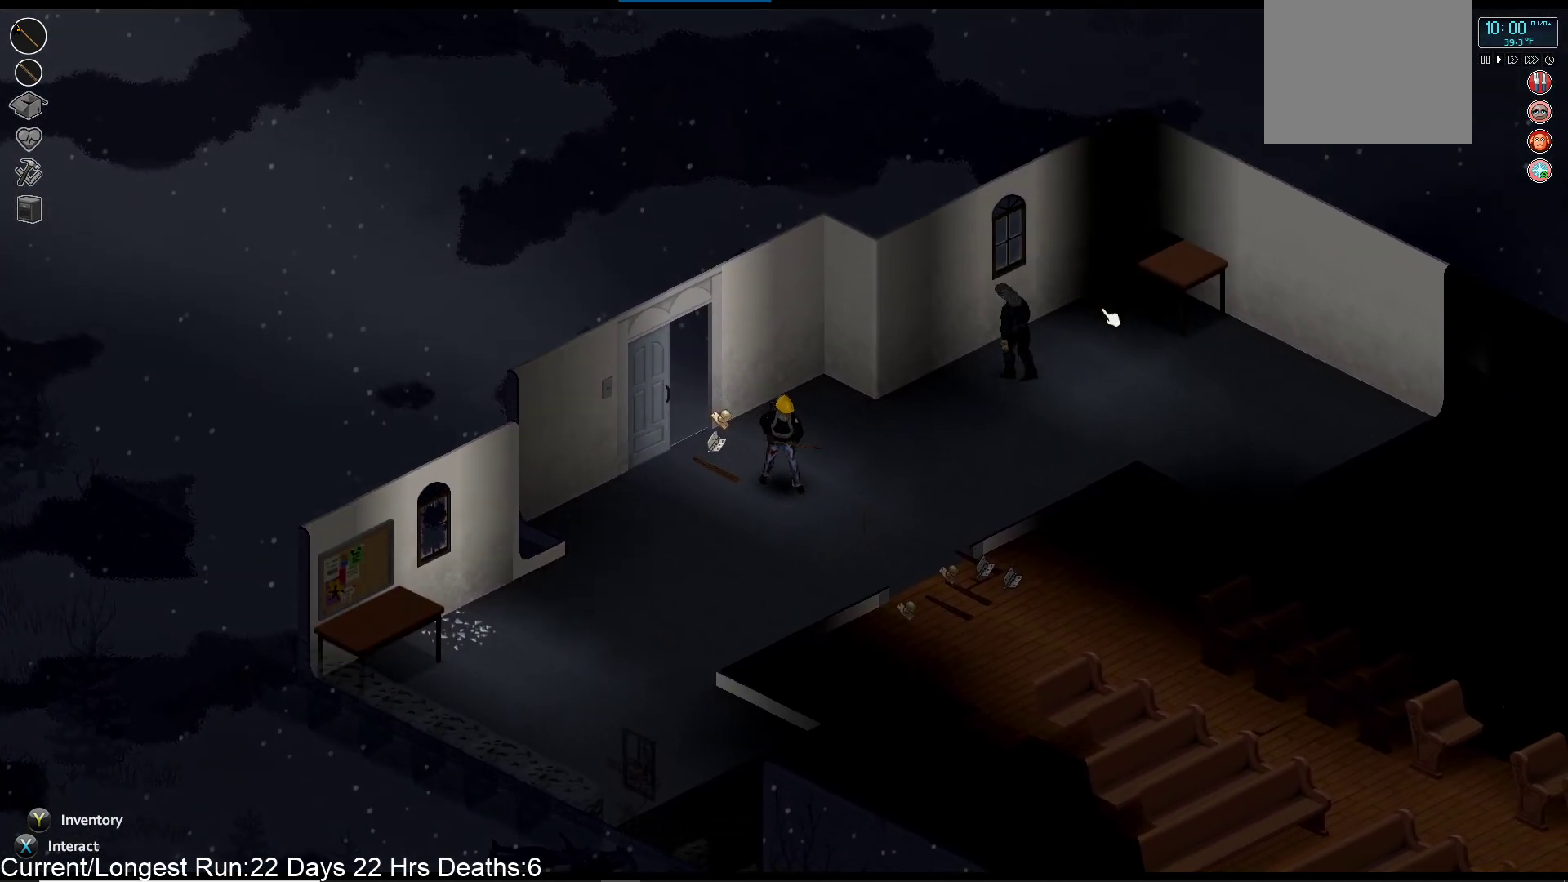
{"buttons": [], "left_stick": "left", "right_stick": "right", "events": [[167, "right_stick", "right"], [183, "left_stick", "up-right"], [250, "left_stick", "up-left"], [400, "left_stick", "left"]]}
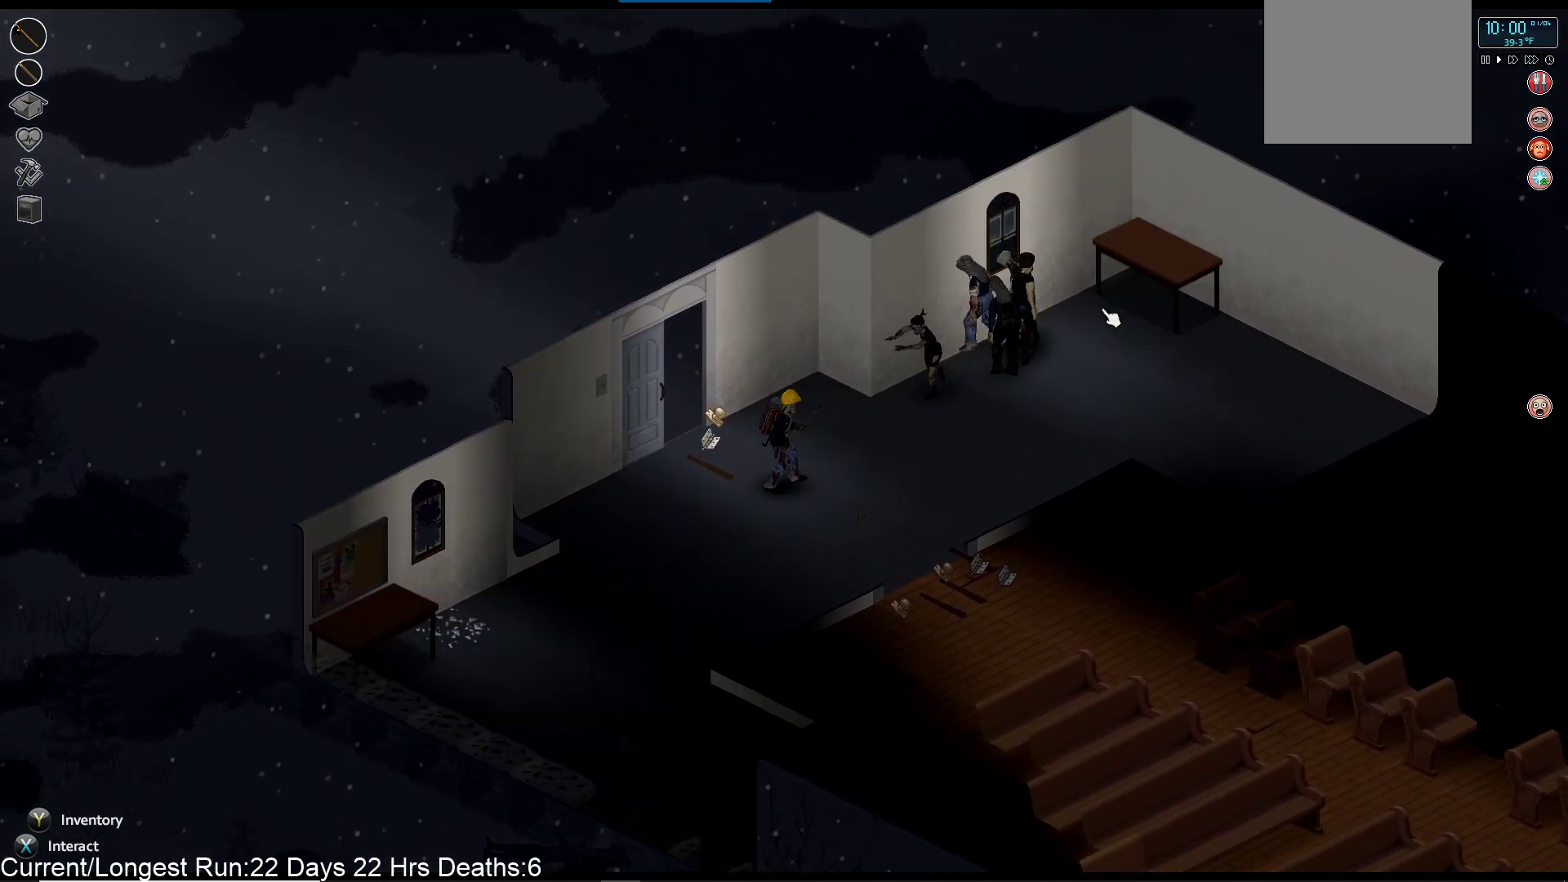
{"buttons": [], "left_stick": "up-left", "right_stick": "center", "events": [[83, "left_stick", "up"], [267, "left_stick", "up-left"], [467, "right_stick", "center"]]}
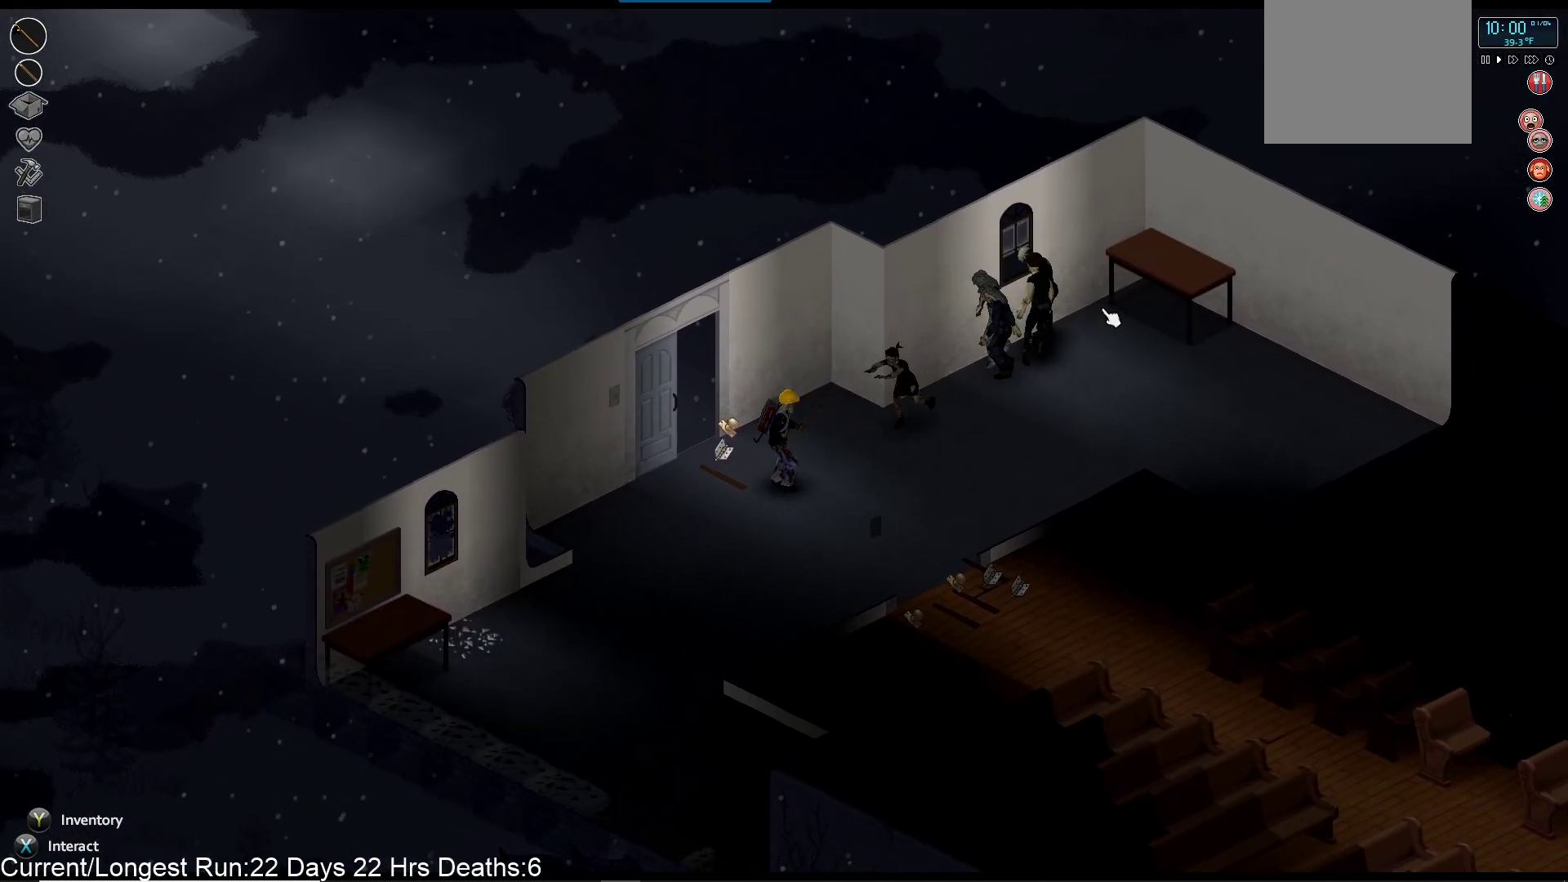
{"buttons": [], "left_stick": "up-left", "right_stick": "center", "events": []}
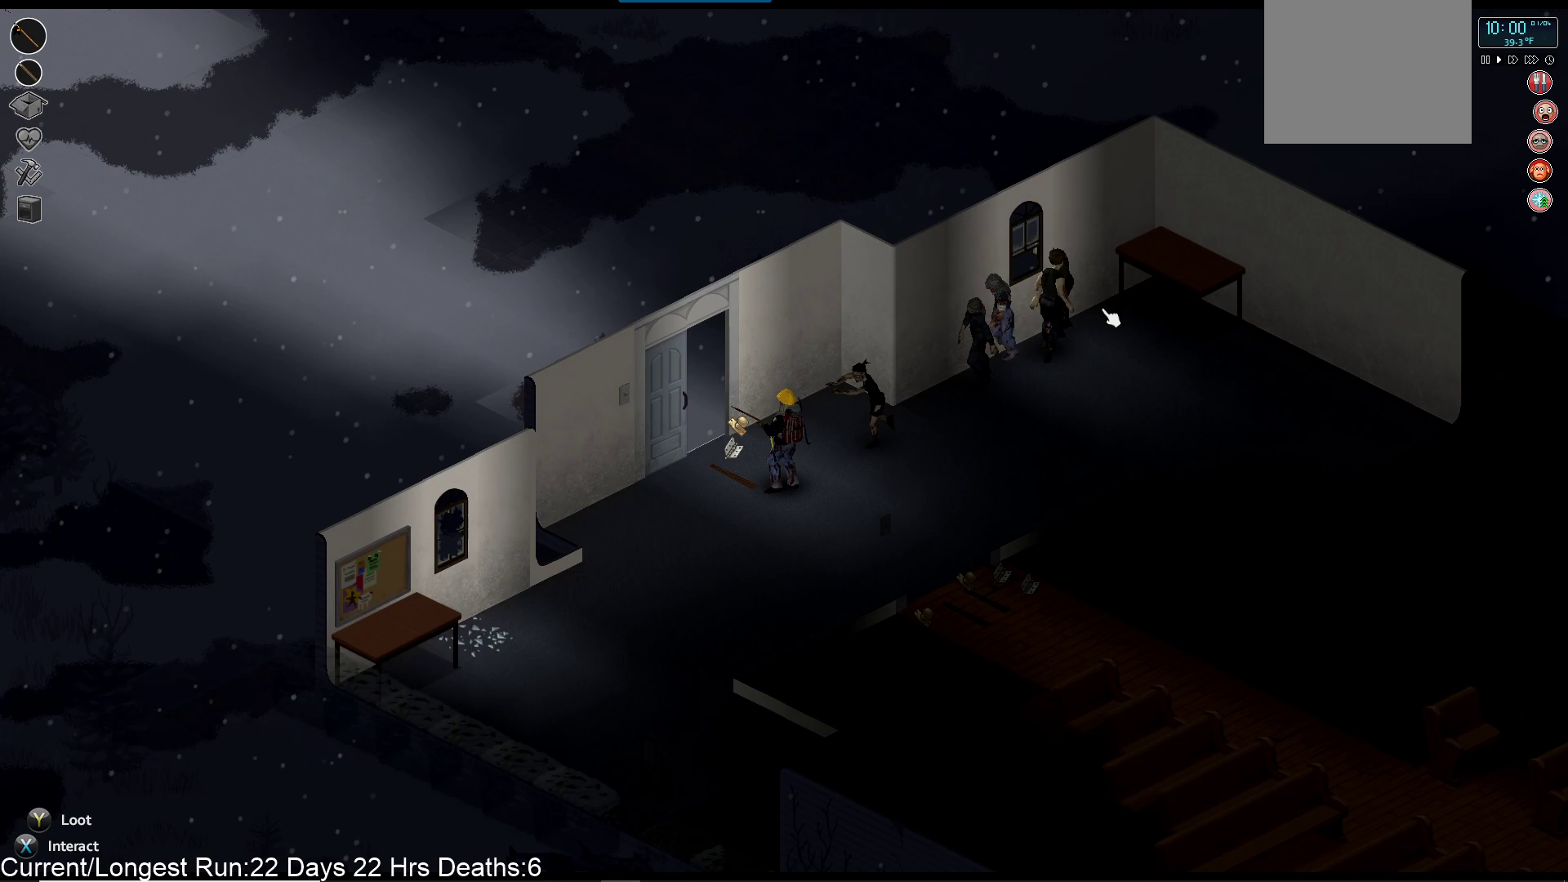
{"buttons": [], "left_stick": "up-left", "right_stick": "center", "events": []}
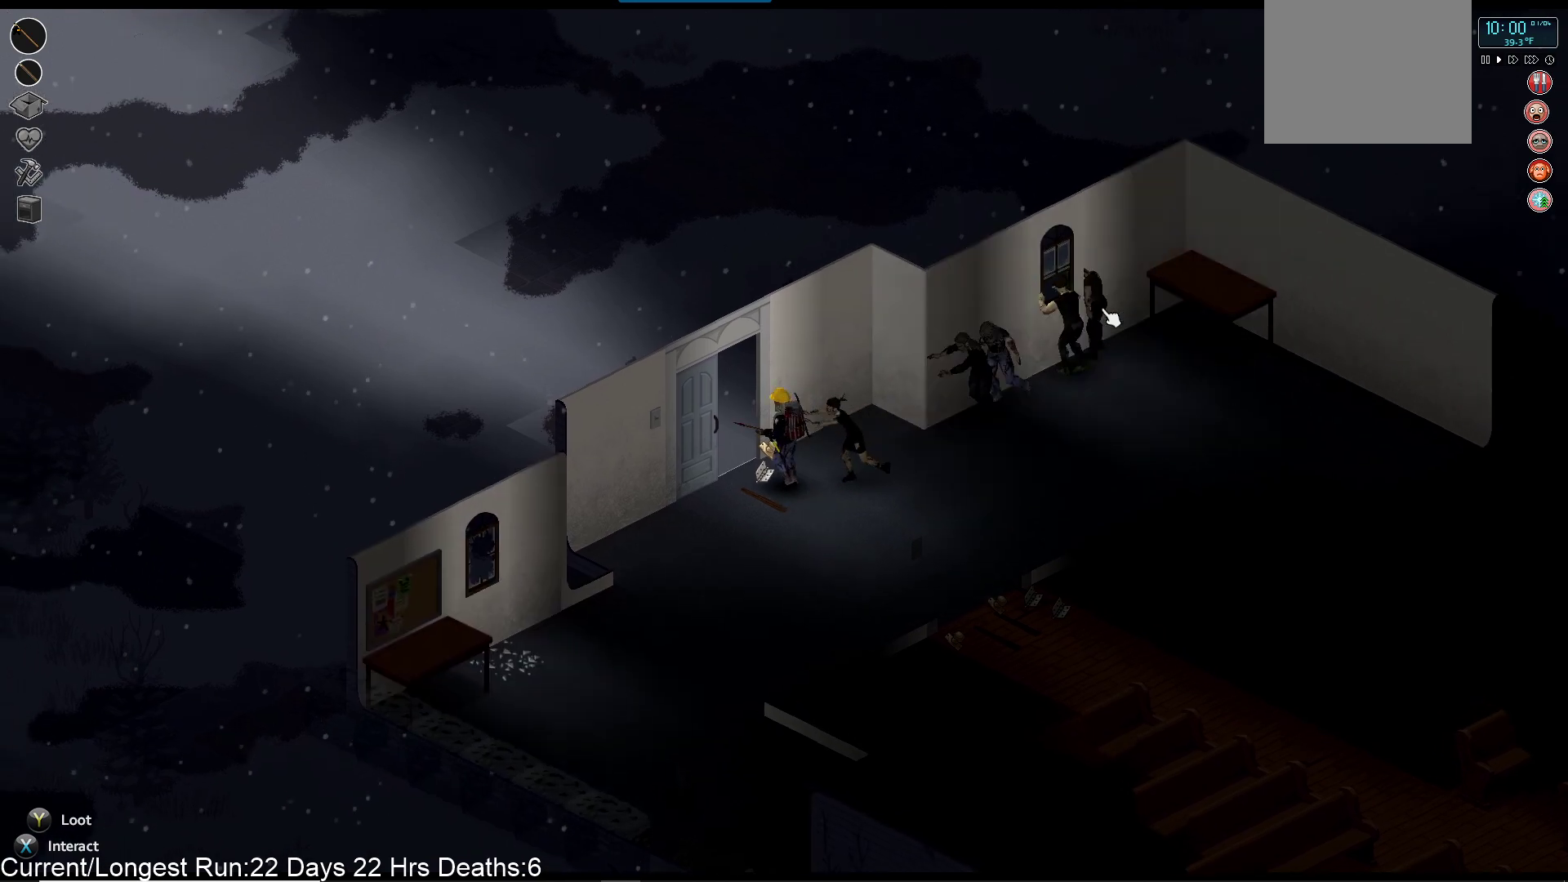
{"buttons": [], "left_stick": "up-left", "right_stick": "center", "events": []}
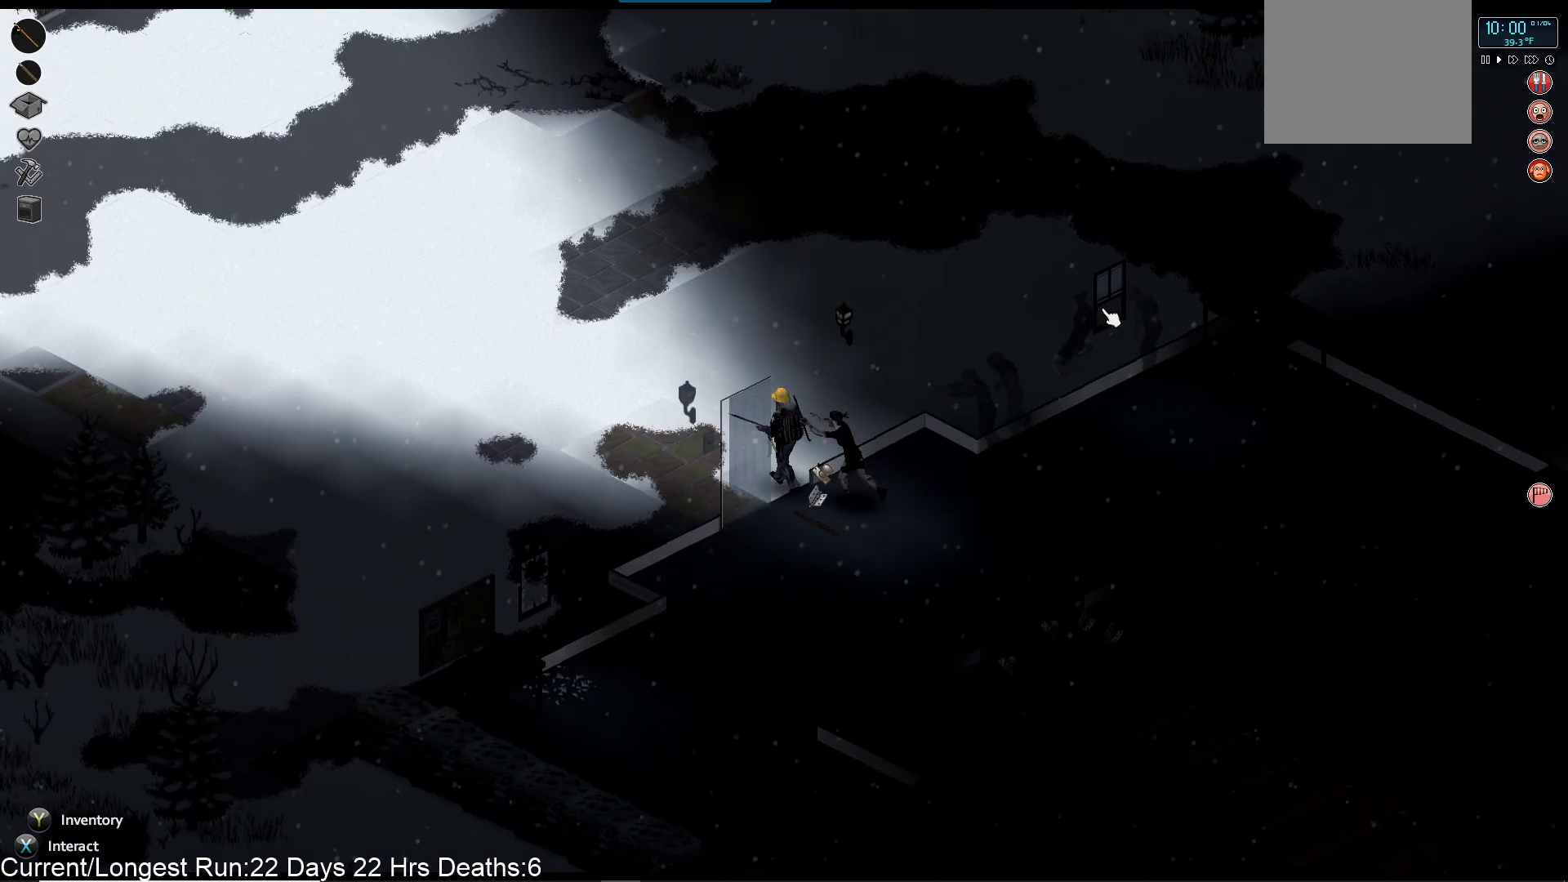
{"buttons": [], "left_stick": "down-left", "right_stick": "center", "events": [[100, "left_stick", "left"], [400, "left_stick", "down-left"]]}
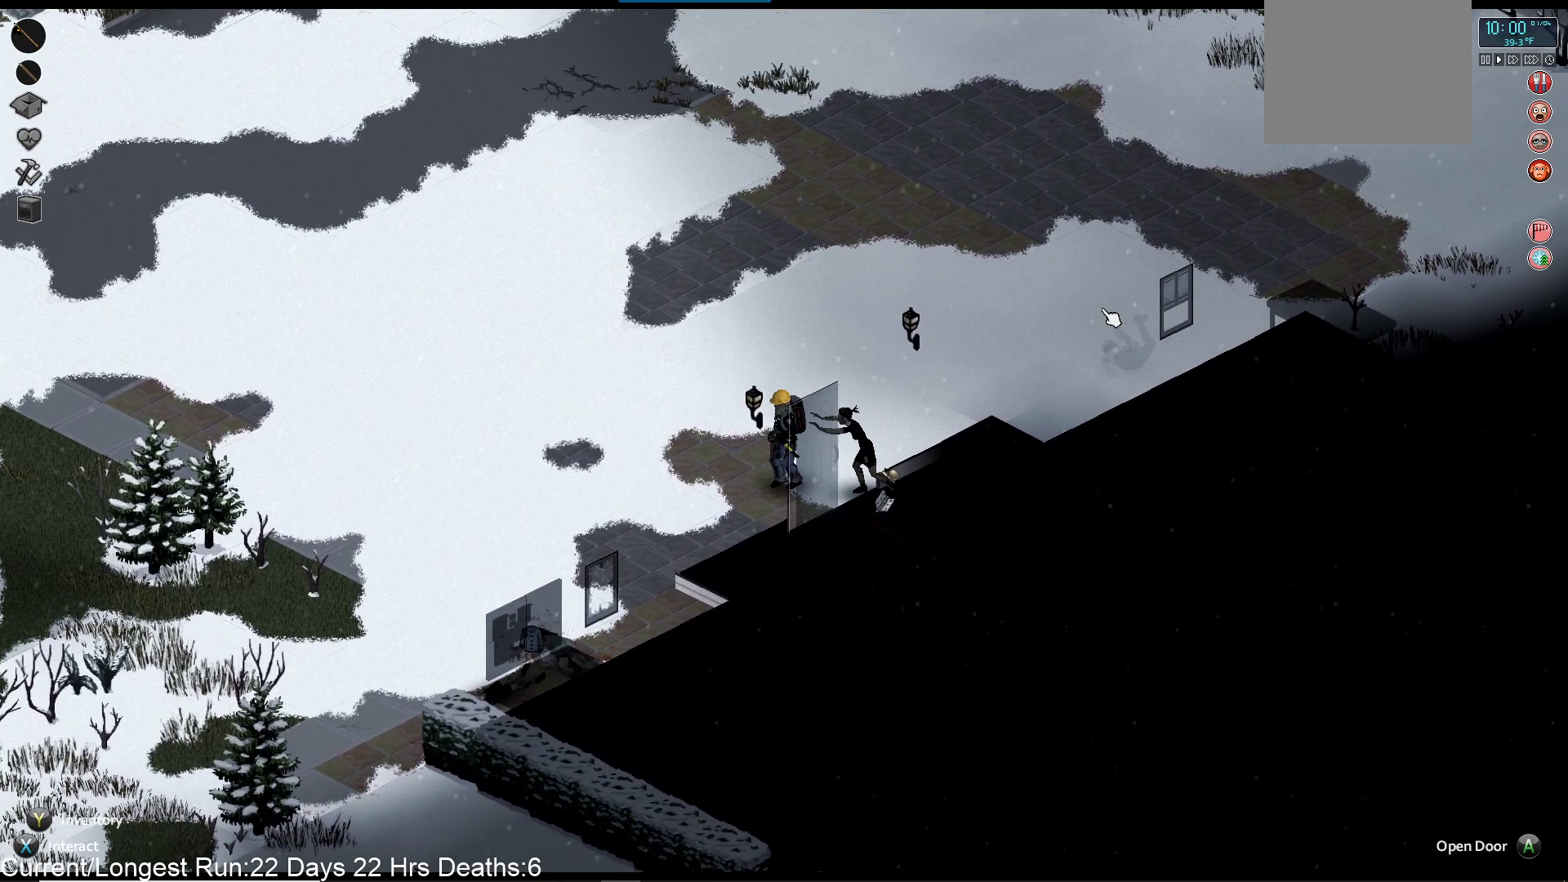
{"buttons": [], "left_stick": "down-left", "right_stick": "center", "events": []}
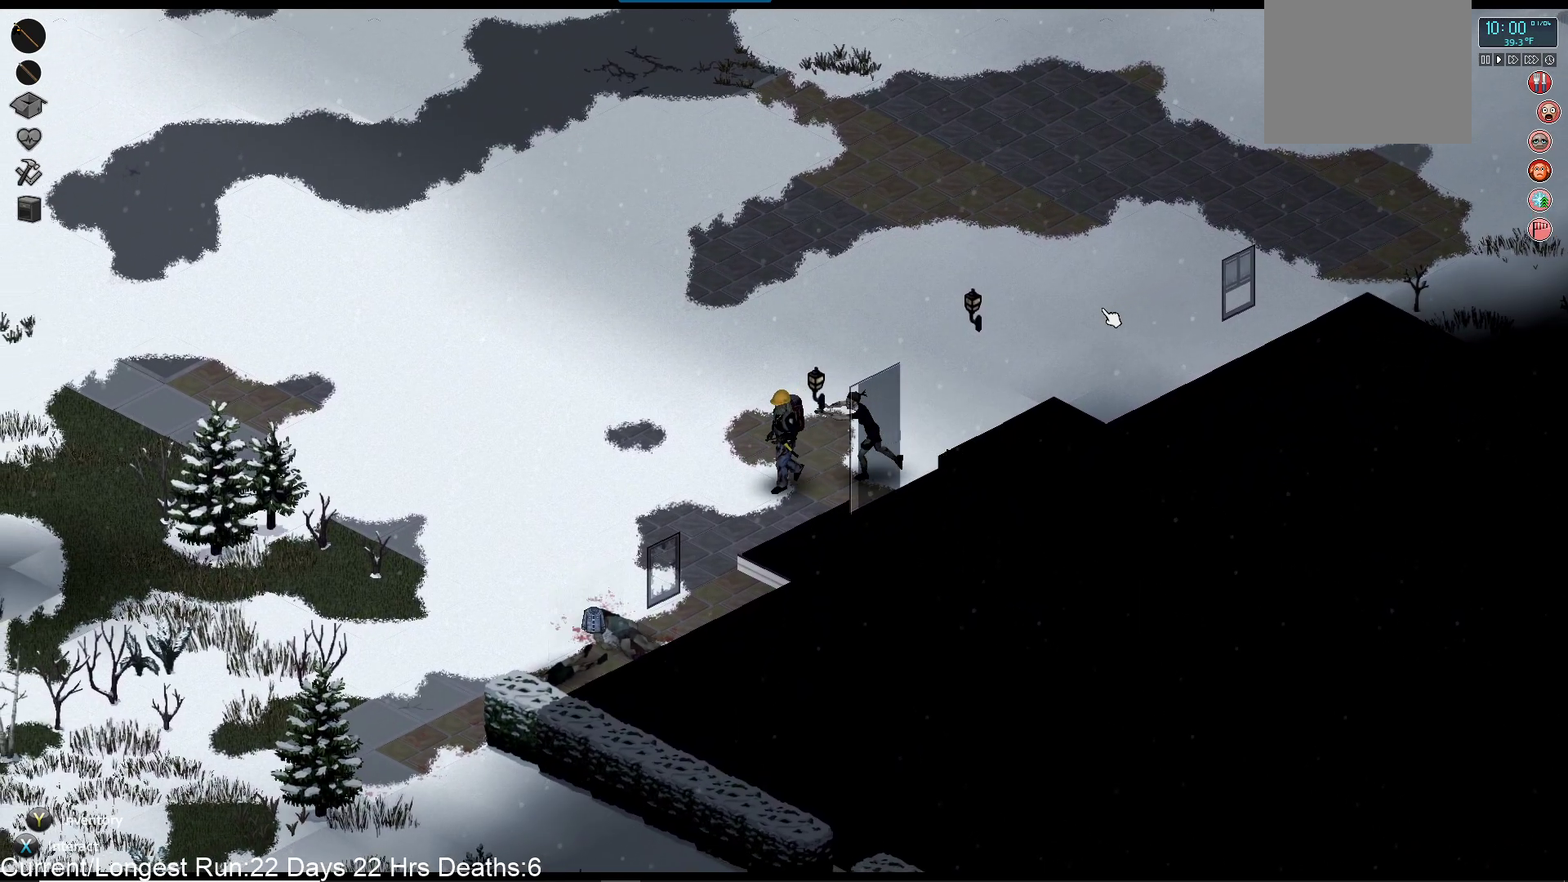
{"buttons": [], "left_stick": "down-left", "right_stick": "center", "events": []}
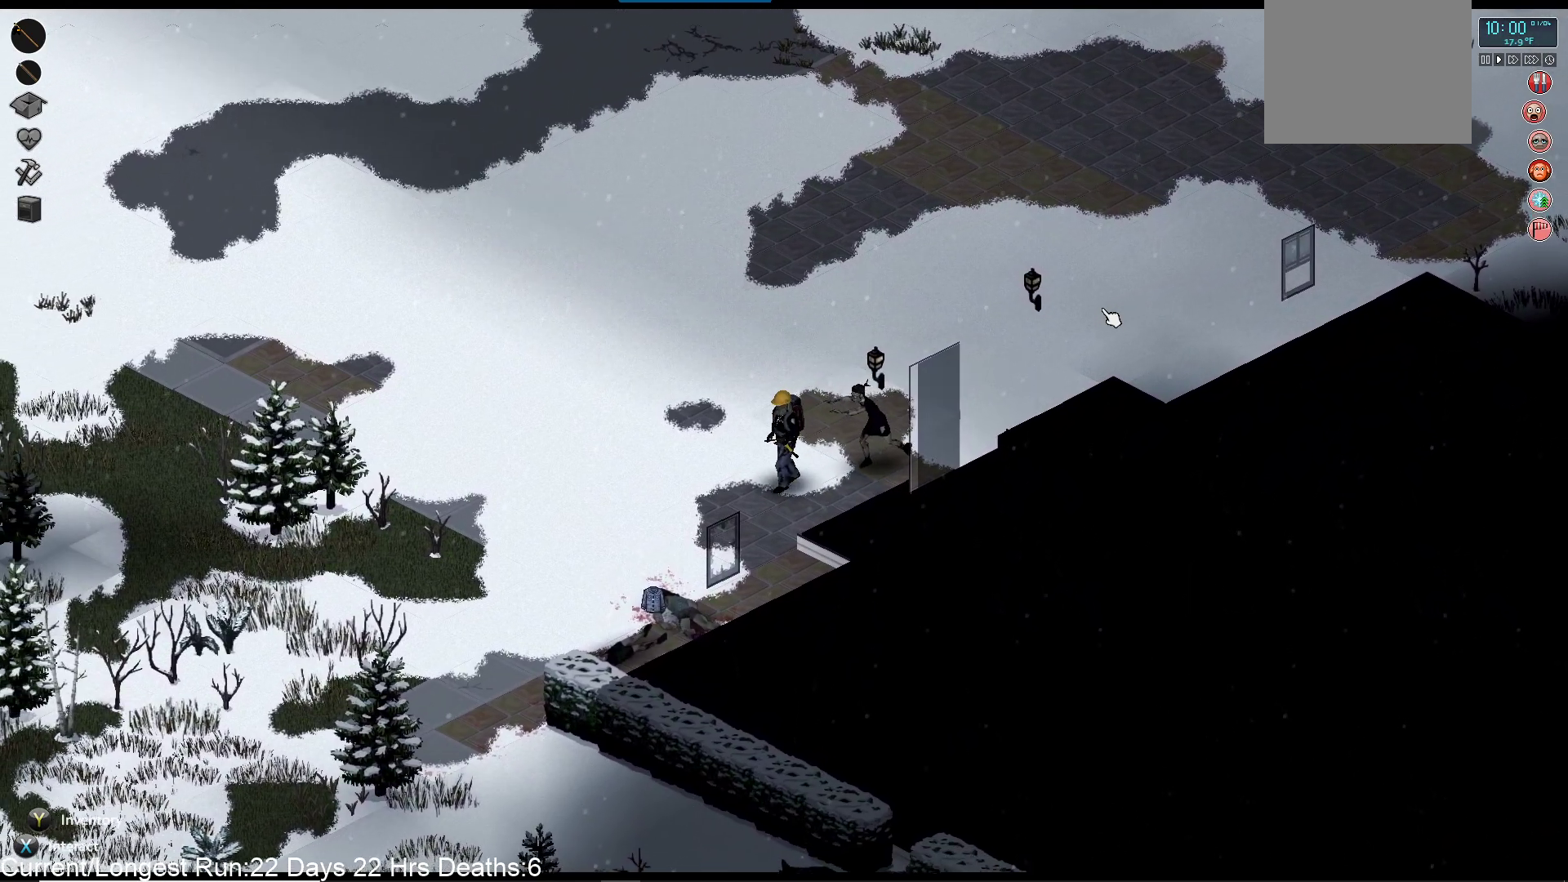
{"buttons": [], "left_stick": "down-left", "right_stick": "center", "events": []}
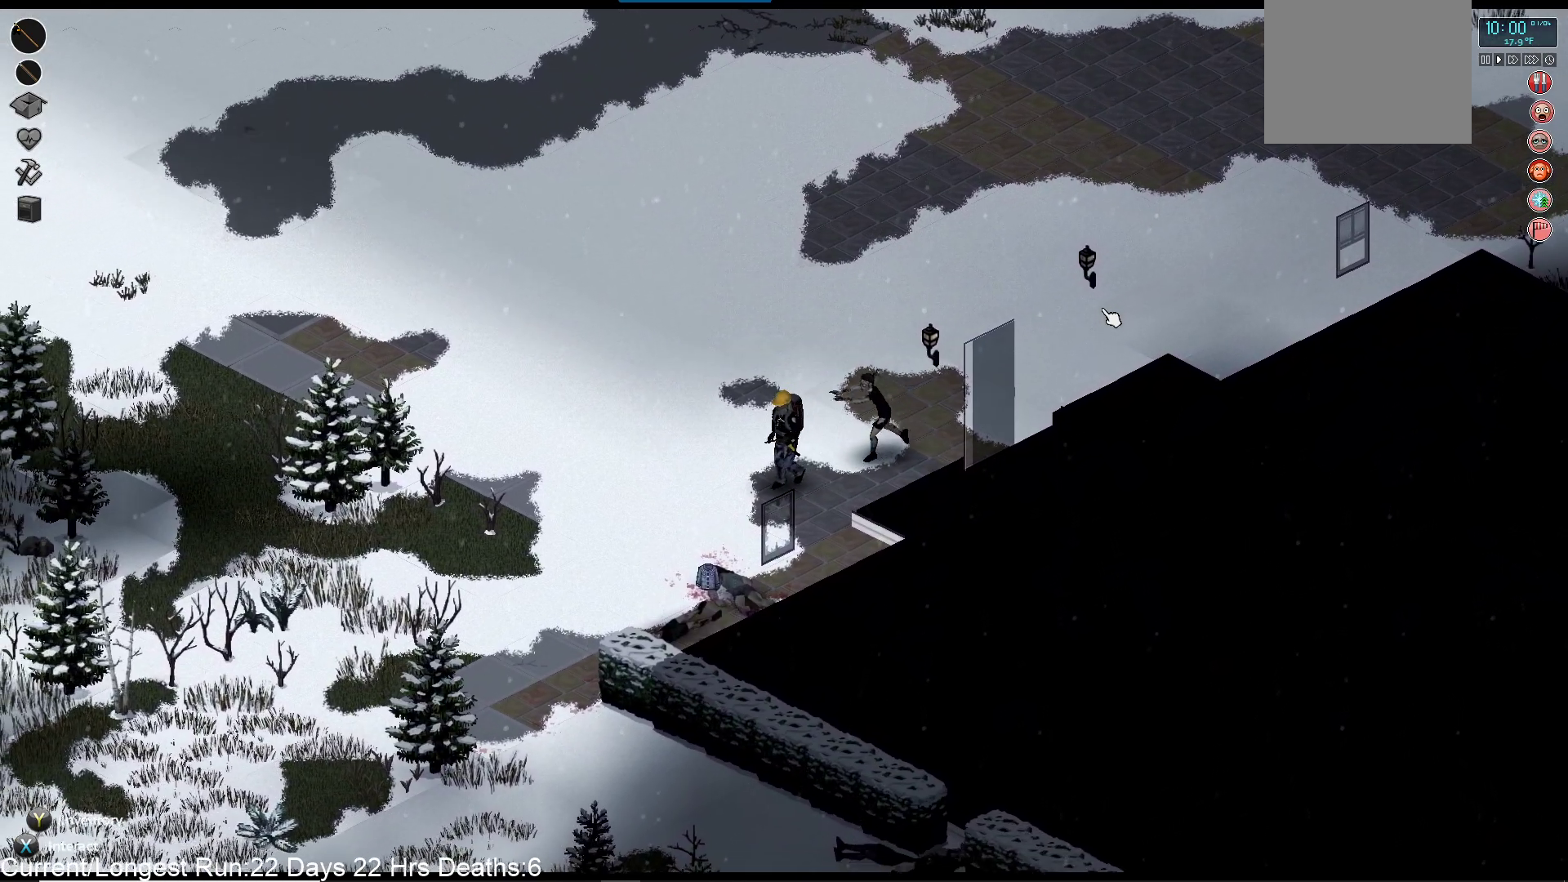
{"buttons": [], "left_stick": "down-left", "right_stick": "center", "events": []}
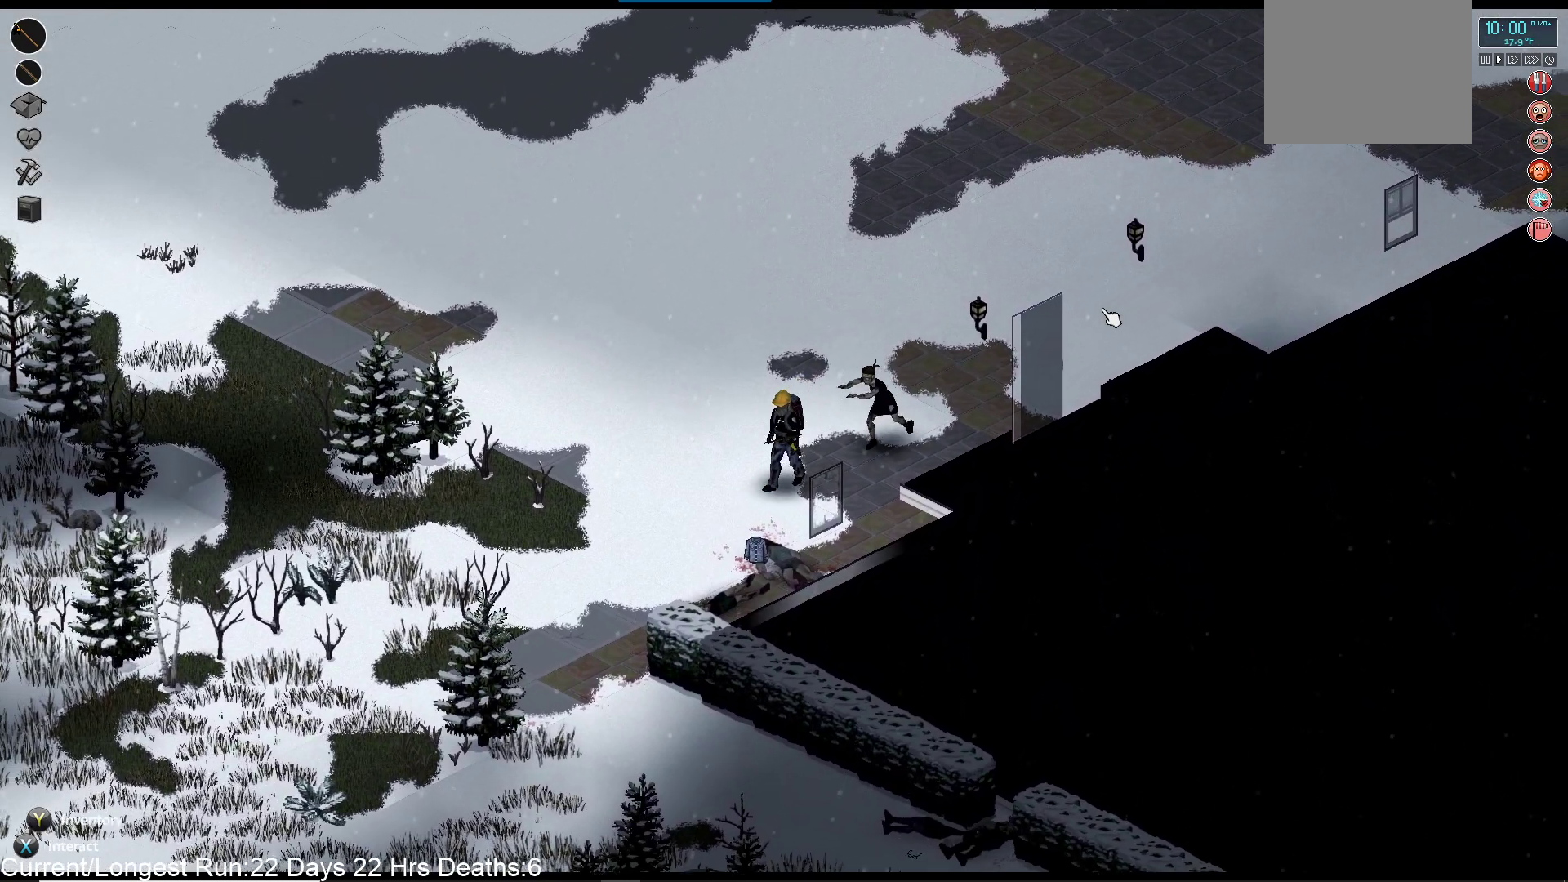
{"buttons": [], "left_stick": "down-left", "right_stick": "center", "events": []}
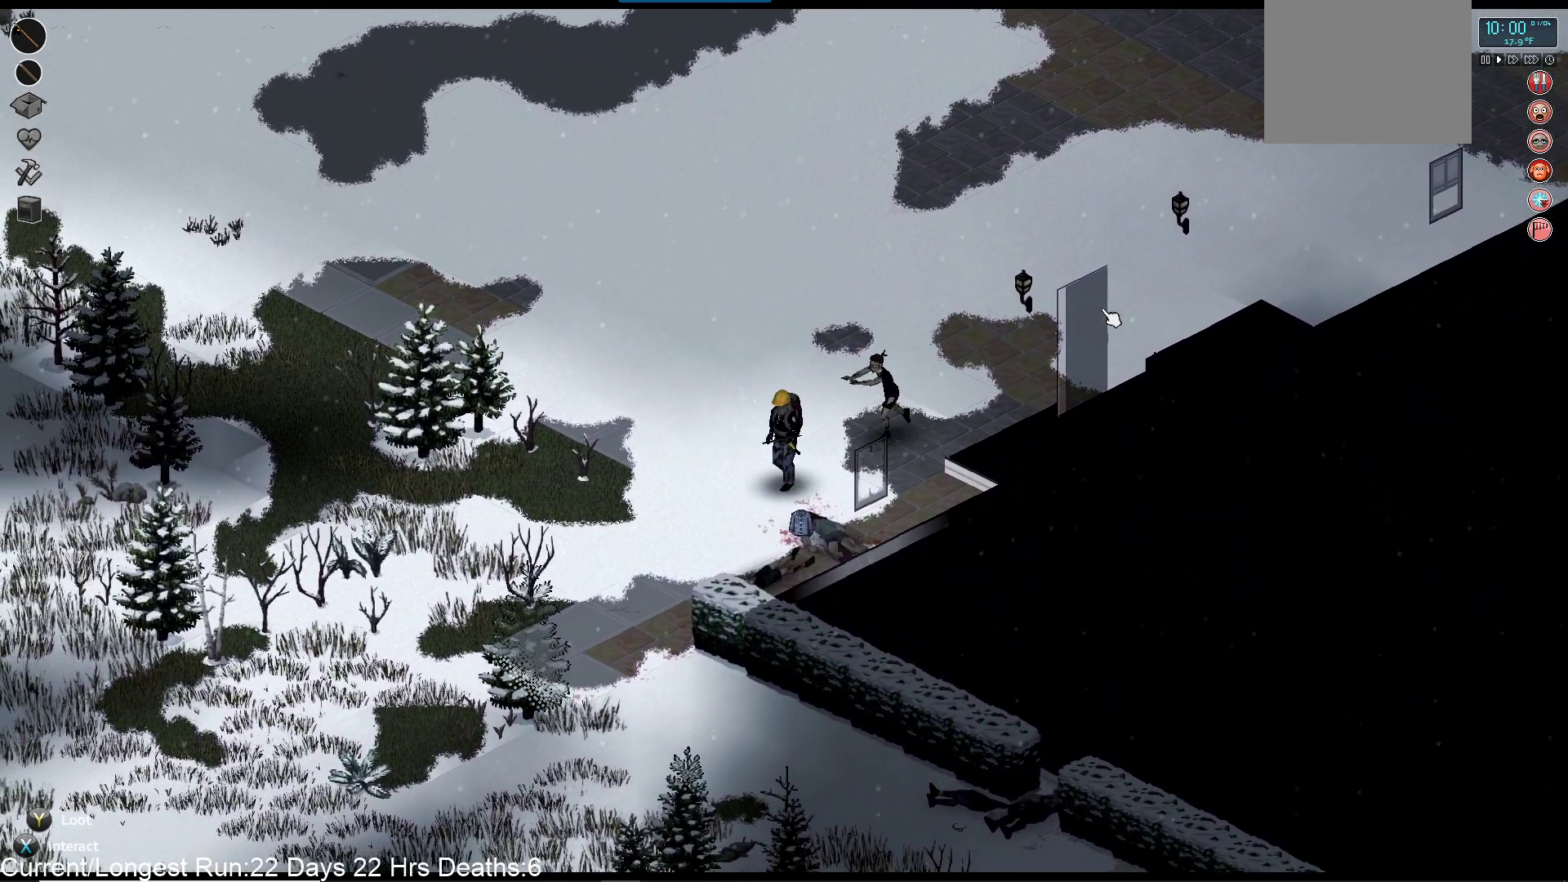
{"buttons": [], "left_stick": "down-left", "right_stick": "center", "events": []}
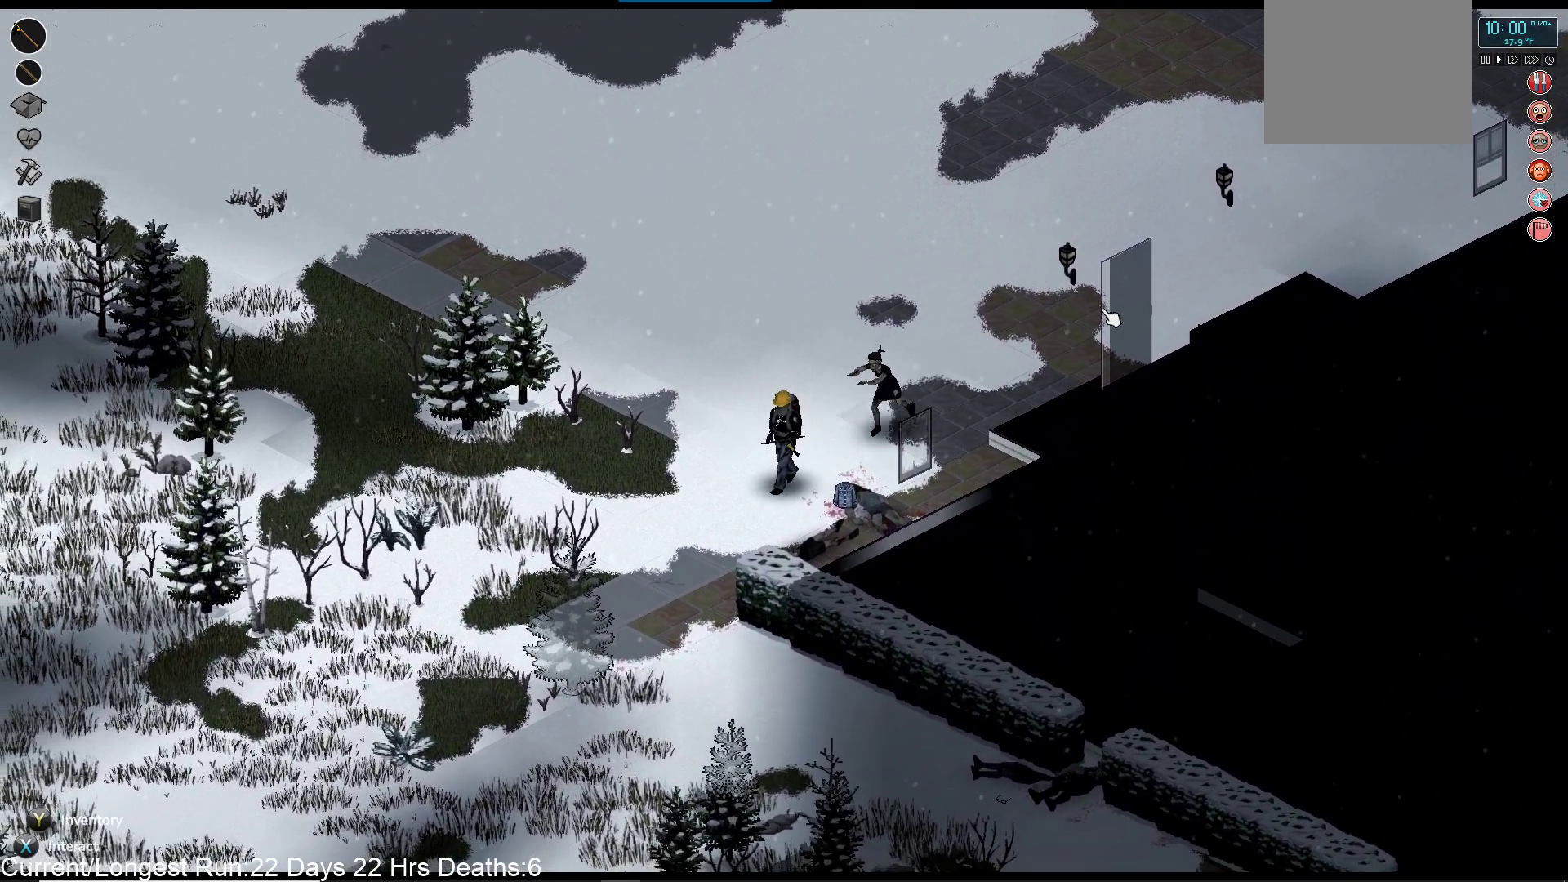
{"buttons": [], "left_stick": "down-left", "right_stick": "center", "events": []}
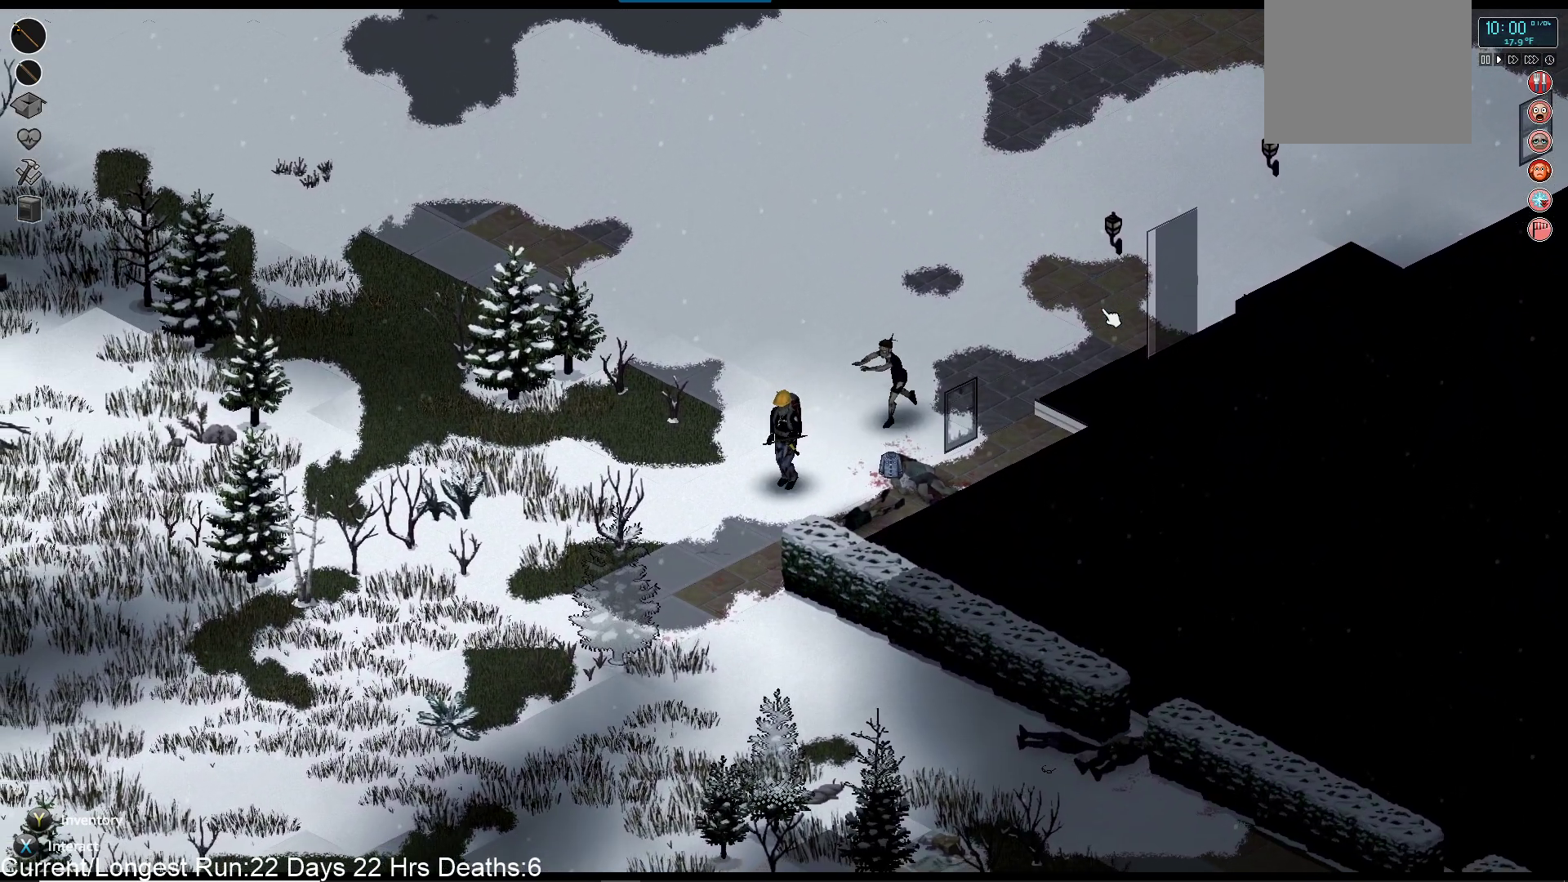
{"buttons": [], "left_stick": "down-left", "right_stick": "center", "events": []}
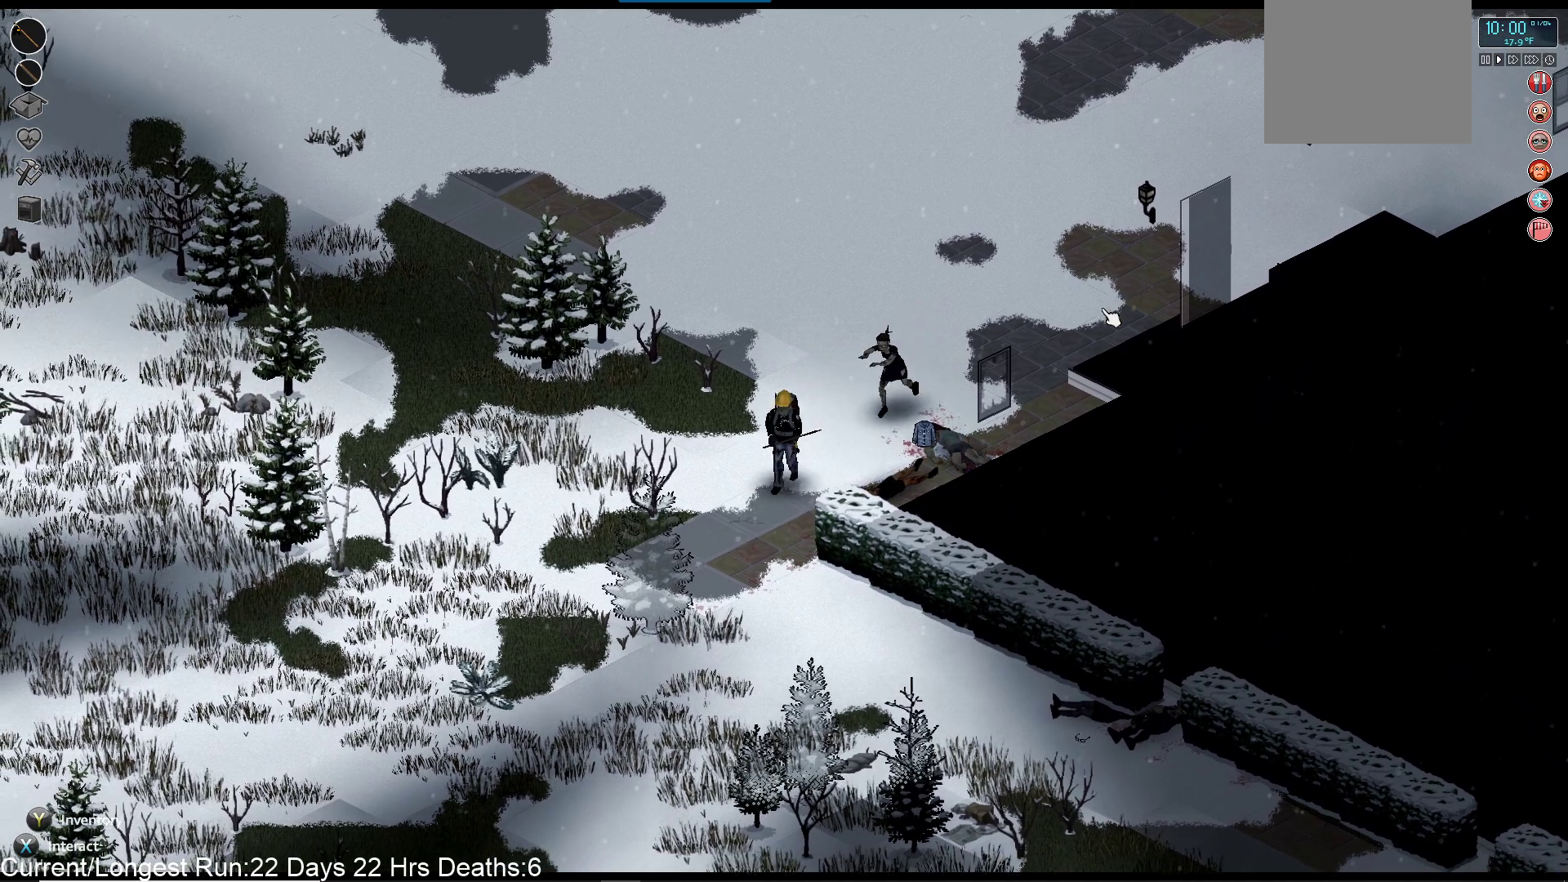
{"buttons": [], "left_stick": "down", "right_stick": "center", "events": [[367, "left_stick", "down"]]}
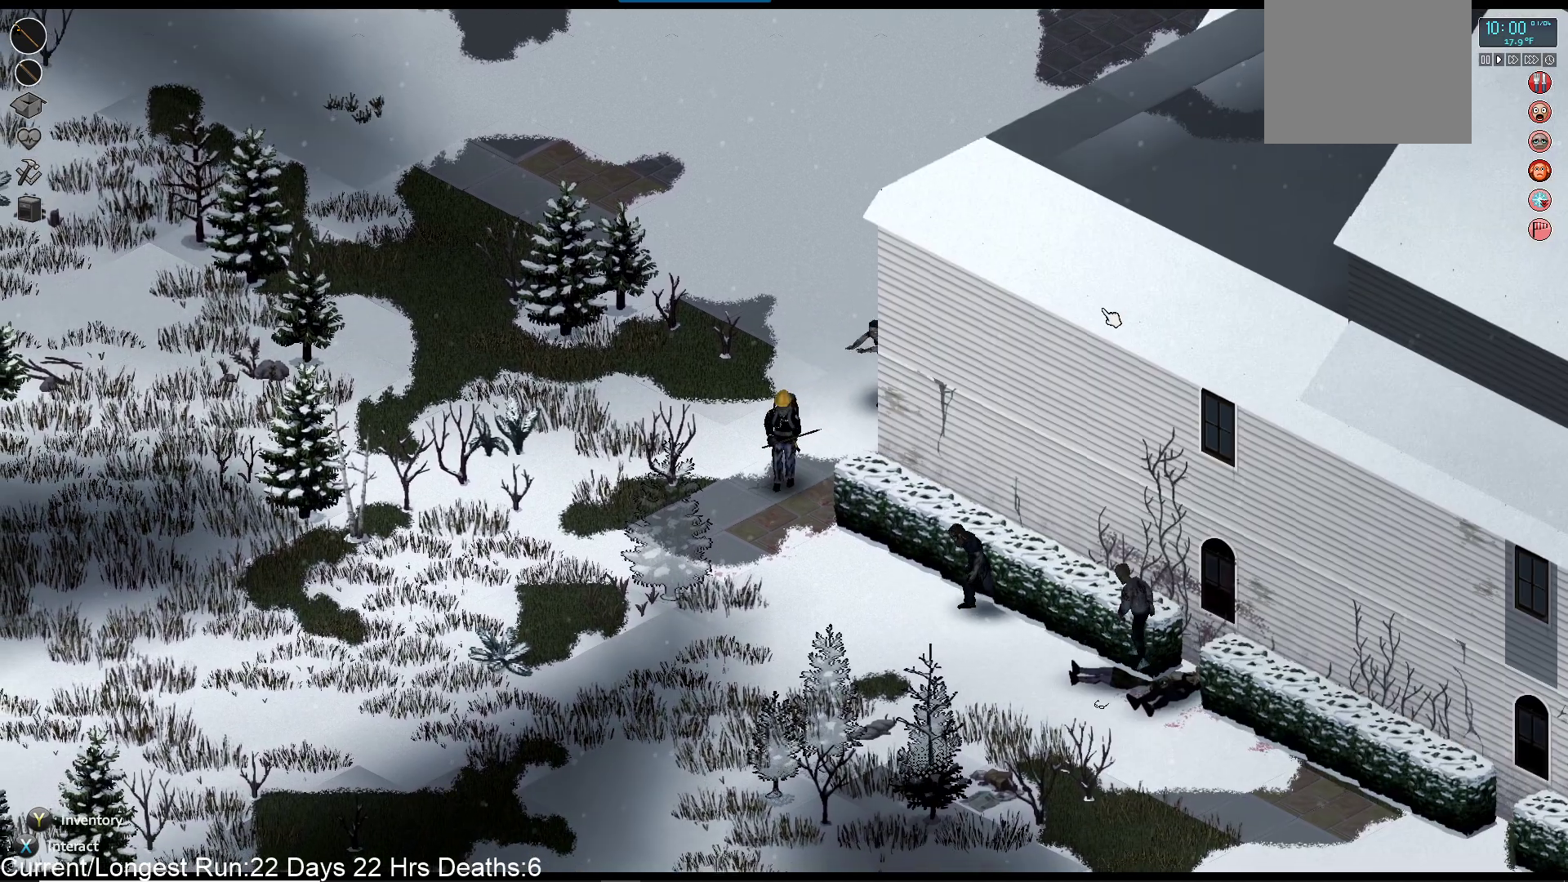
{"buttons": [], "left_stick": "down", "right_stick": "center", "events": []}
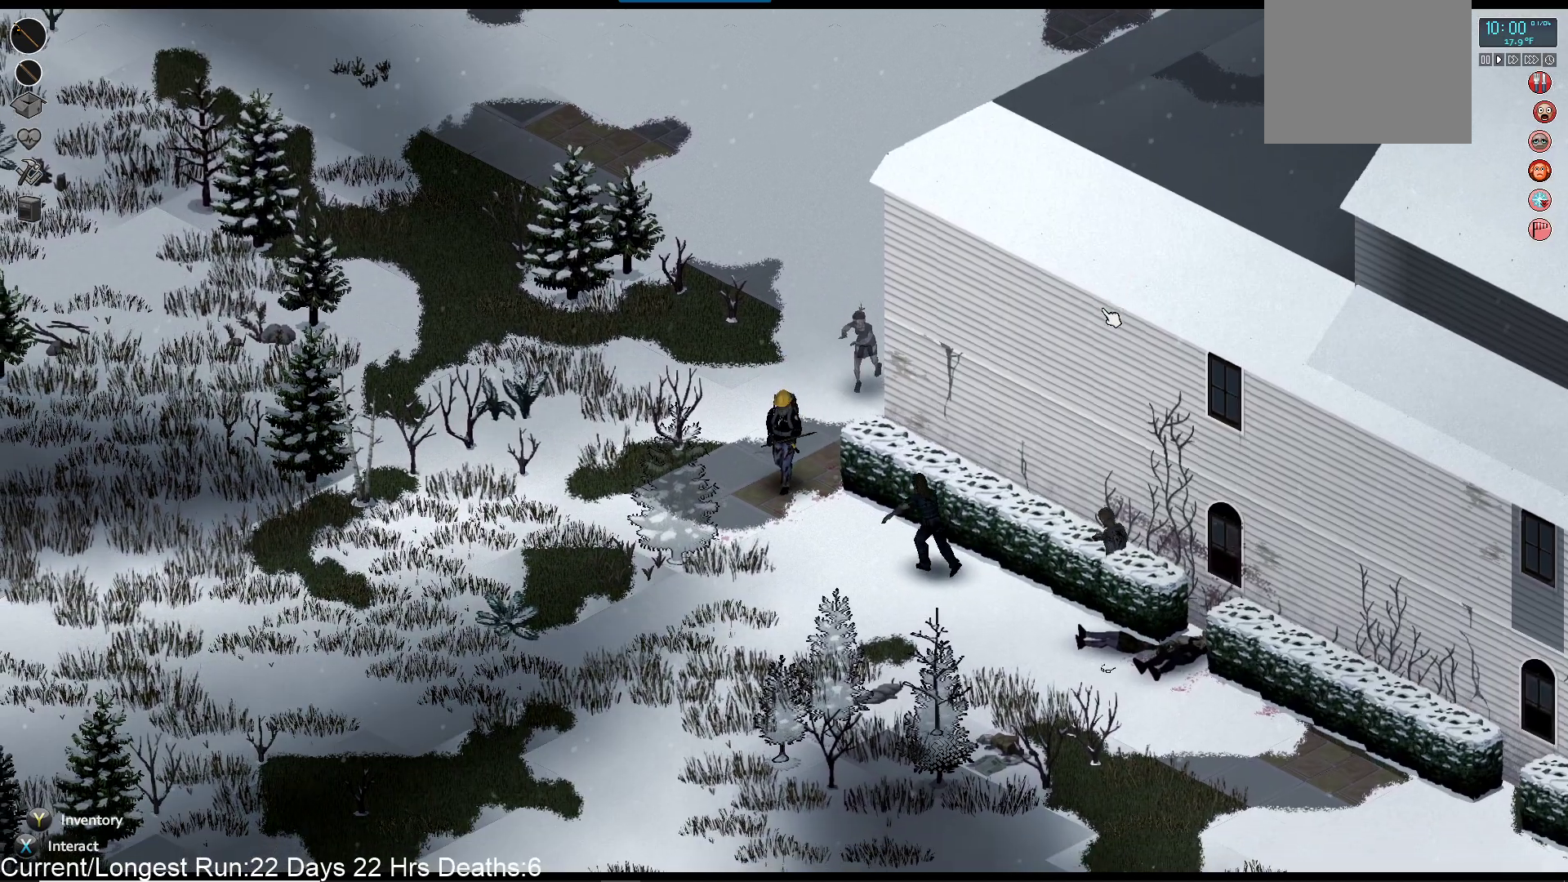
{"buttons": [], "left_stick": "down", "right_stick": "center", "events": []}
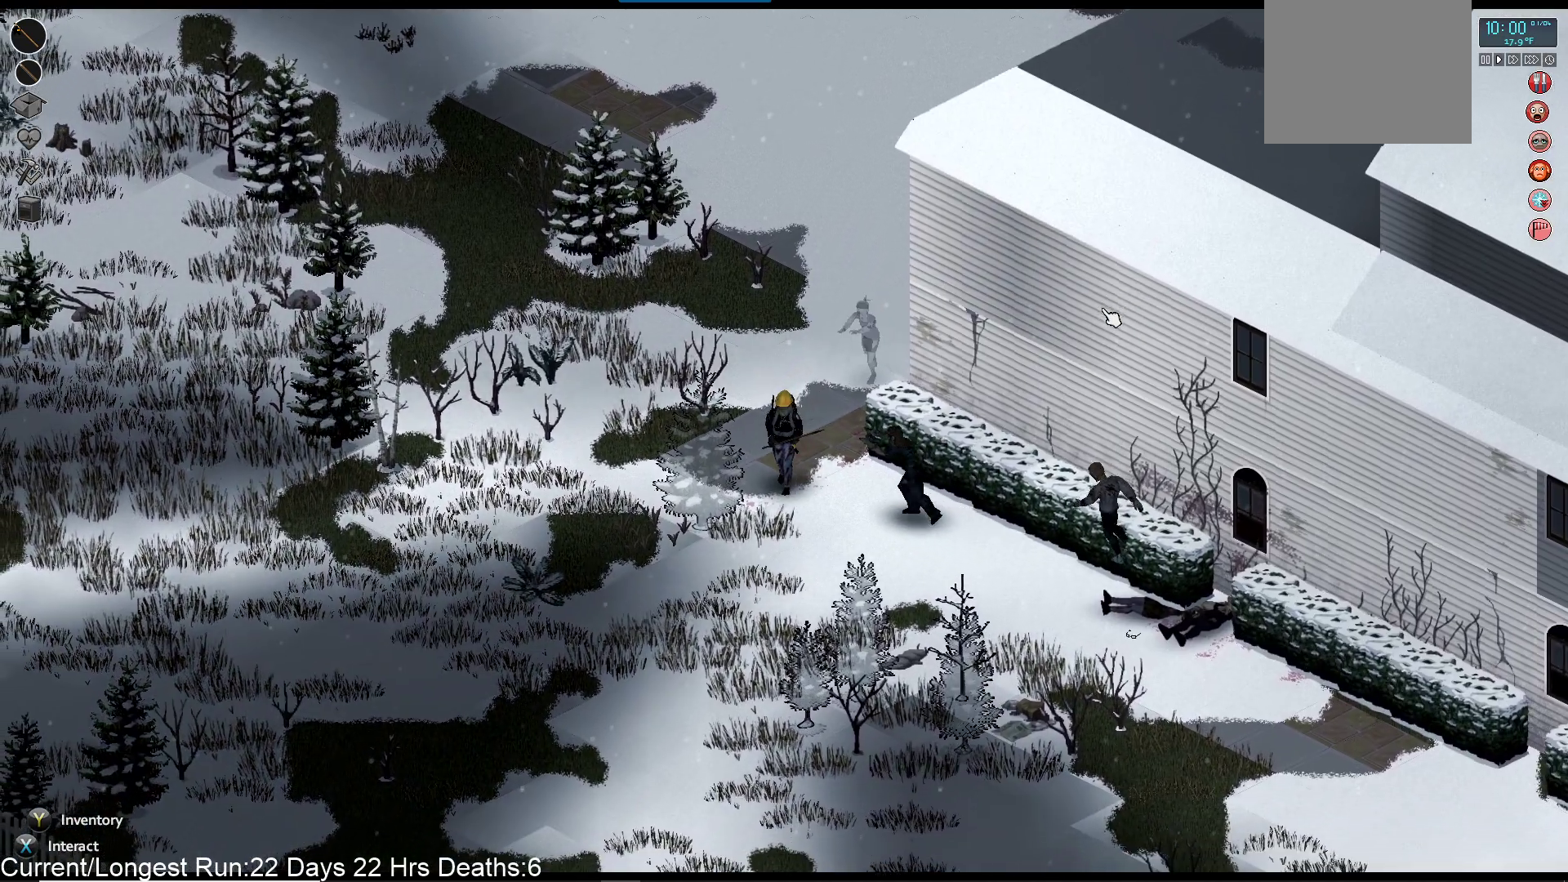
{"buttons": [], "left_stick": "down", "right_stick": "center", "events": []}
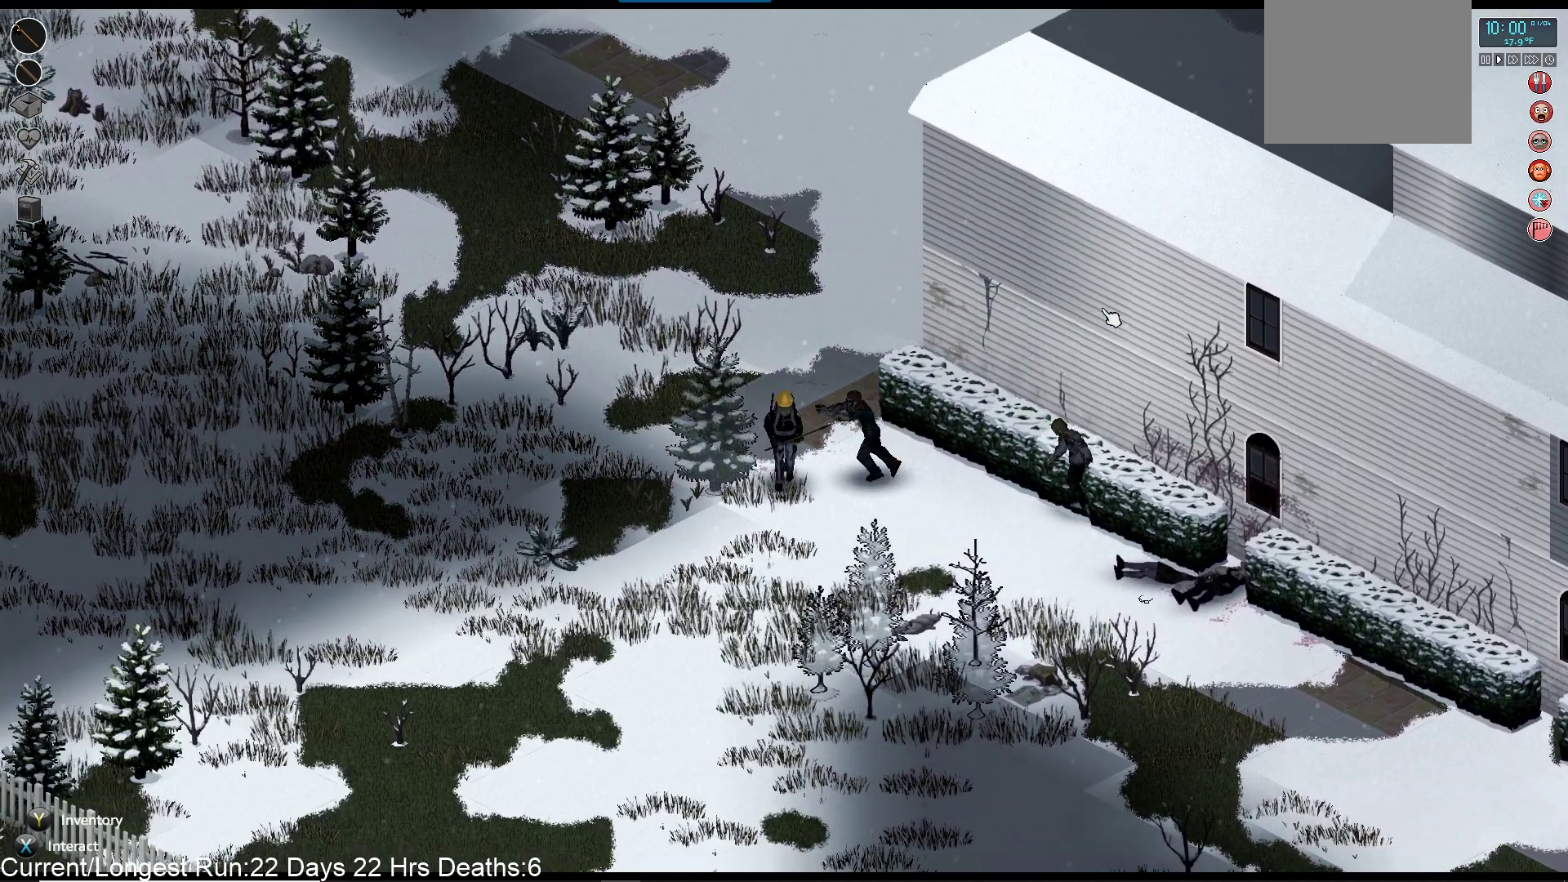
{"buttons": [], "left_stick": "down", "right_stick": "center", "events": []}
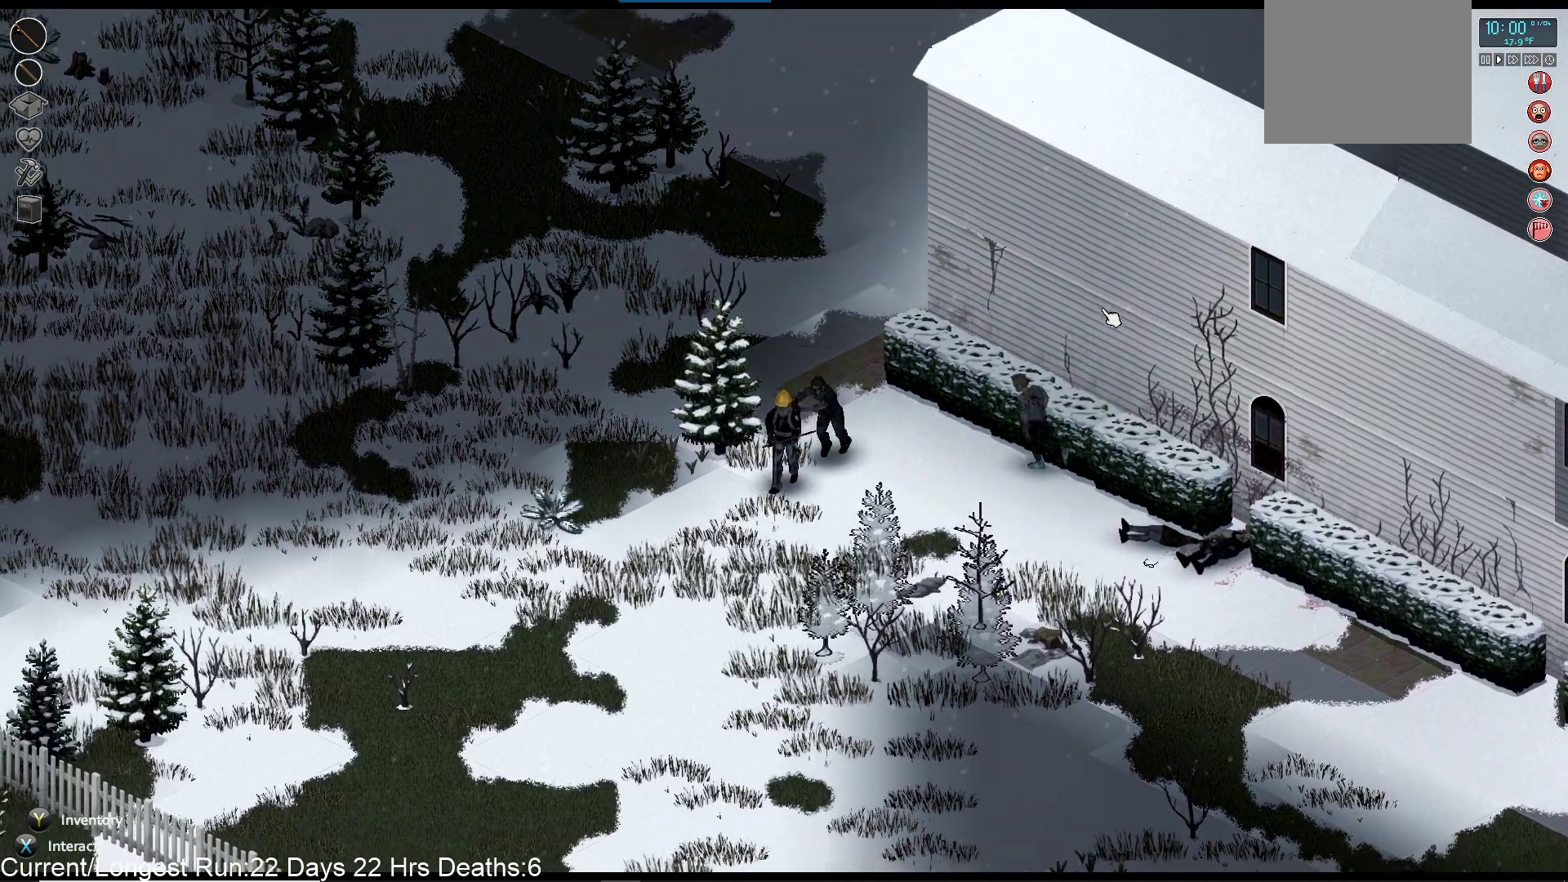
{"buttons": [], "left_stick": "down", "right_stick": "center", "events": []}
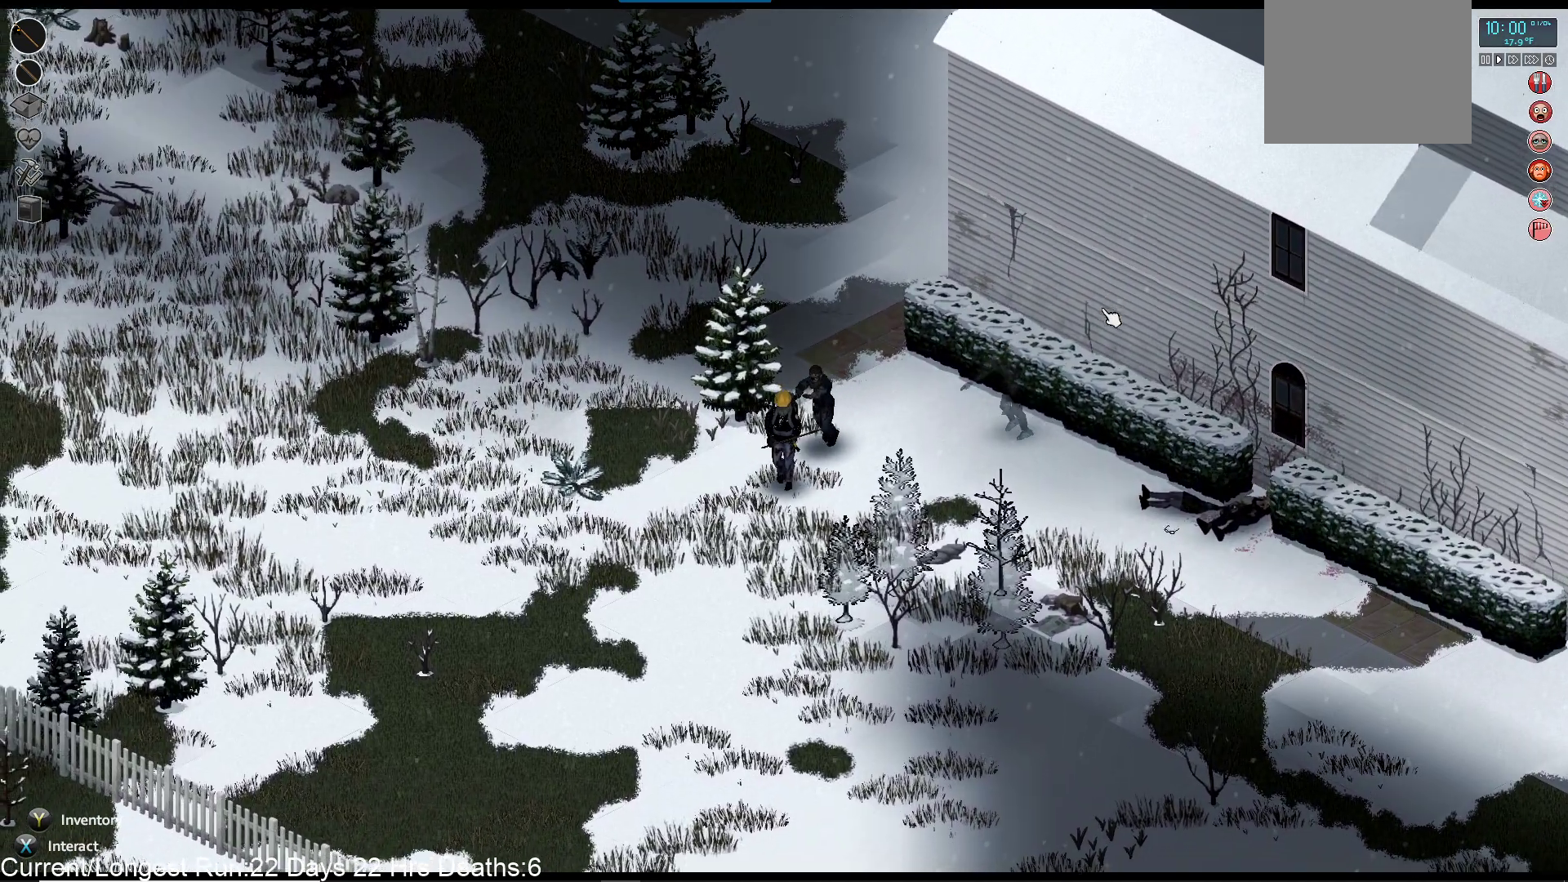
{"buttons": [], "left_stick": "down", "right_stick": "center"}
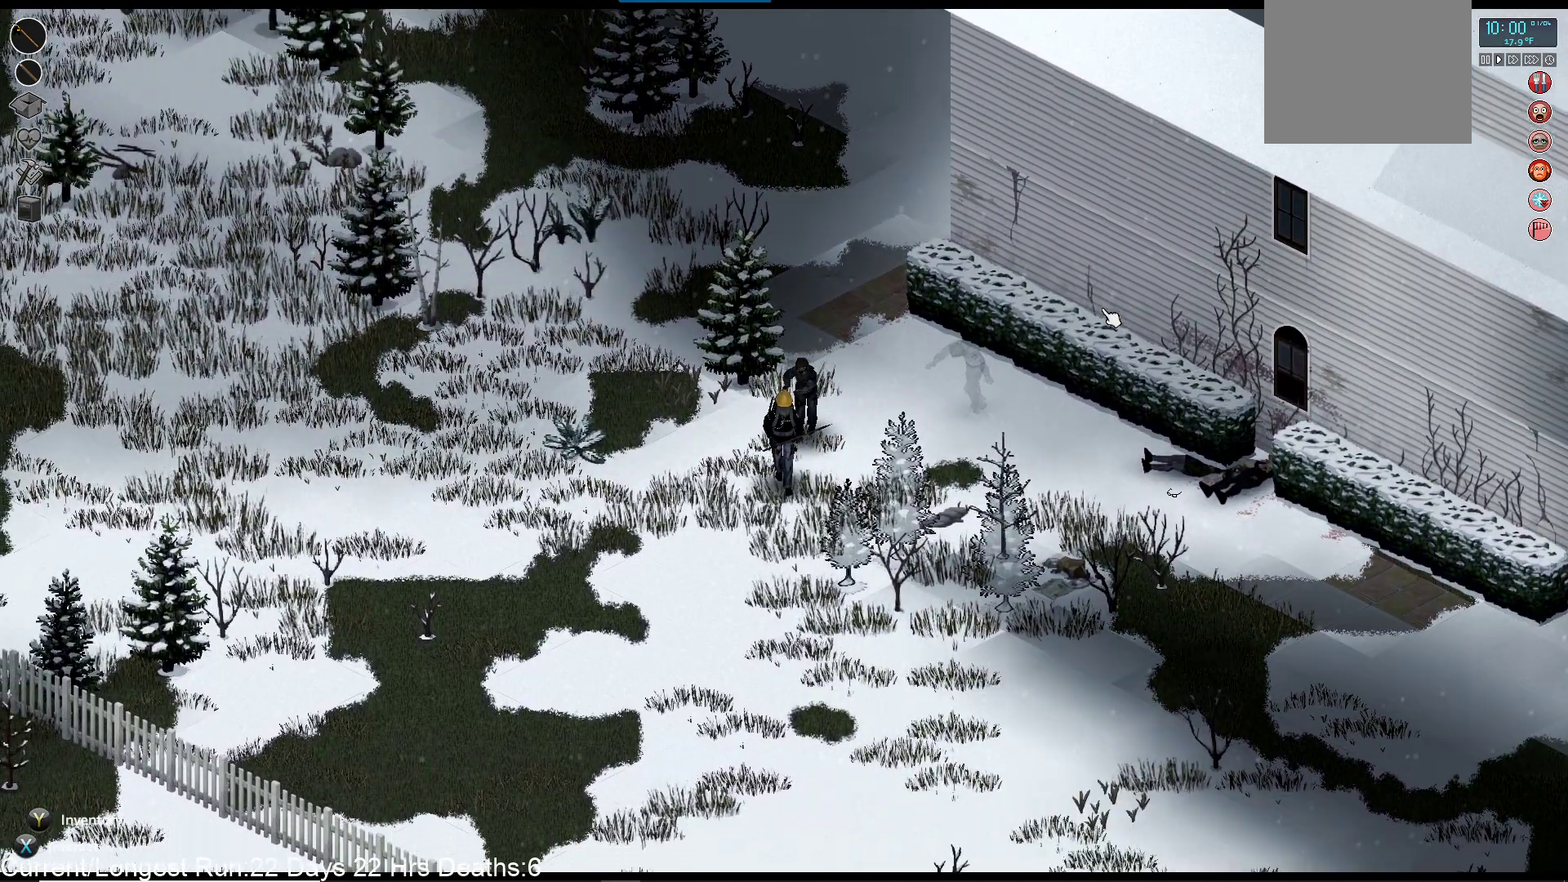
{"buttons": [], "left_stick": "down", "right_stick": "center", "events": []}
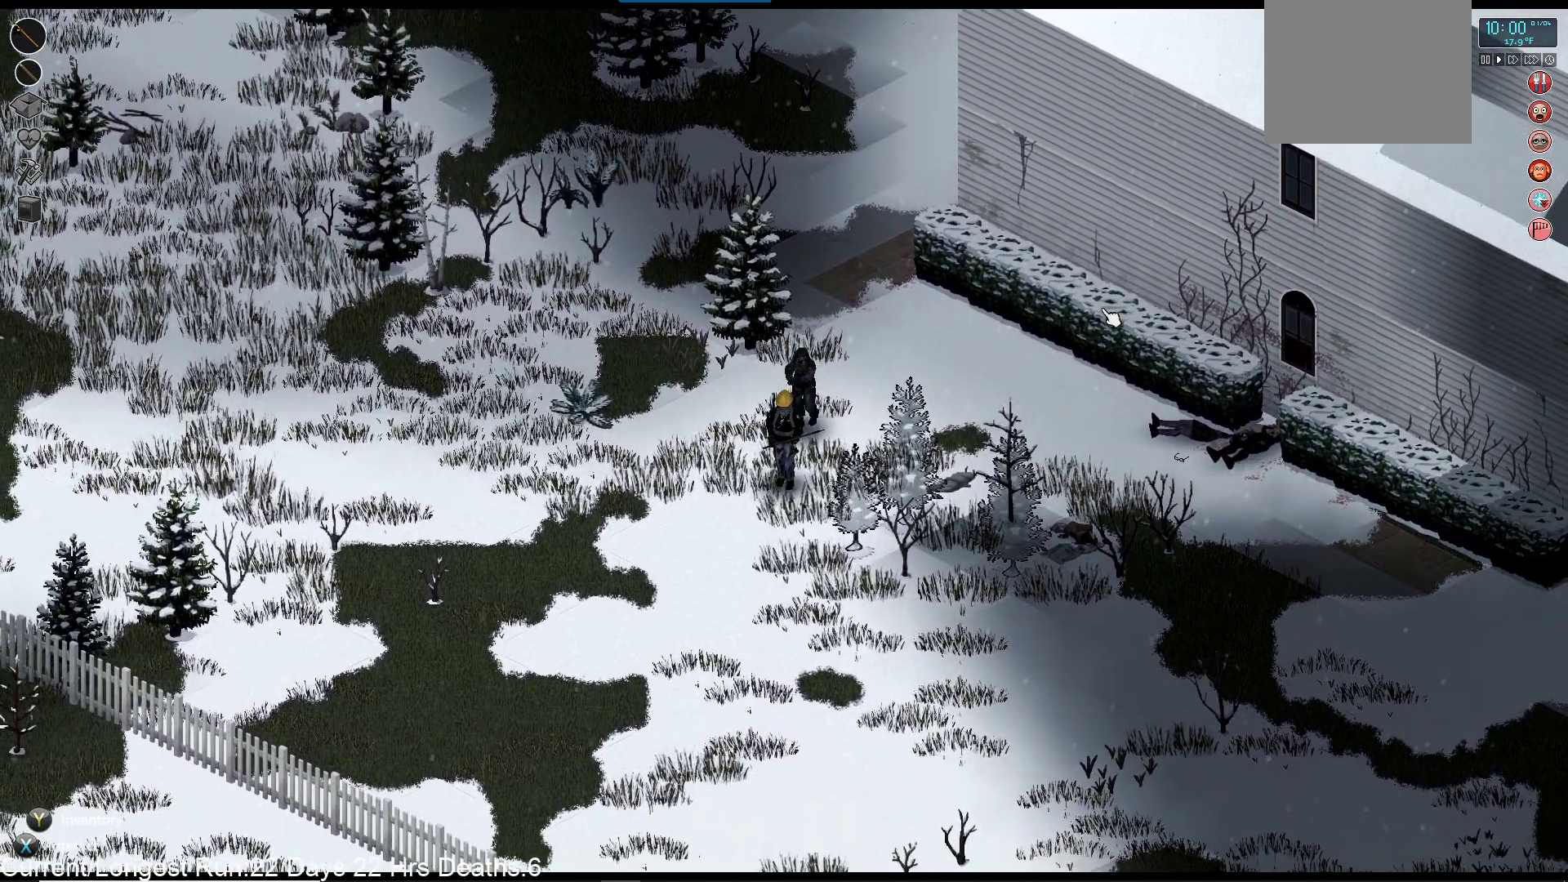
{"buttons": [], "left_stick": "down", "right_stick": "up", "events": [[450, "right_stick", "up"]]}
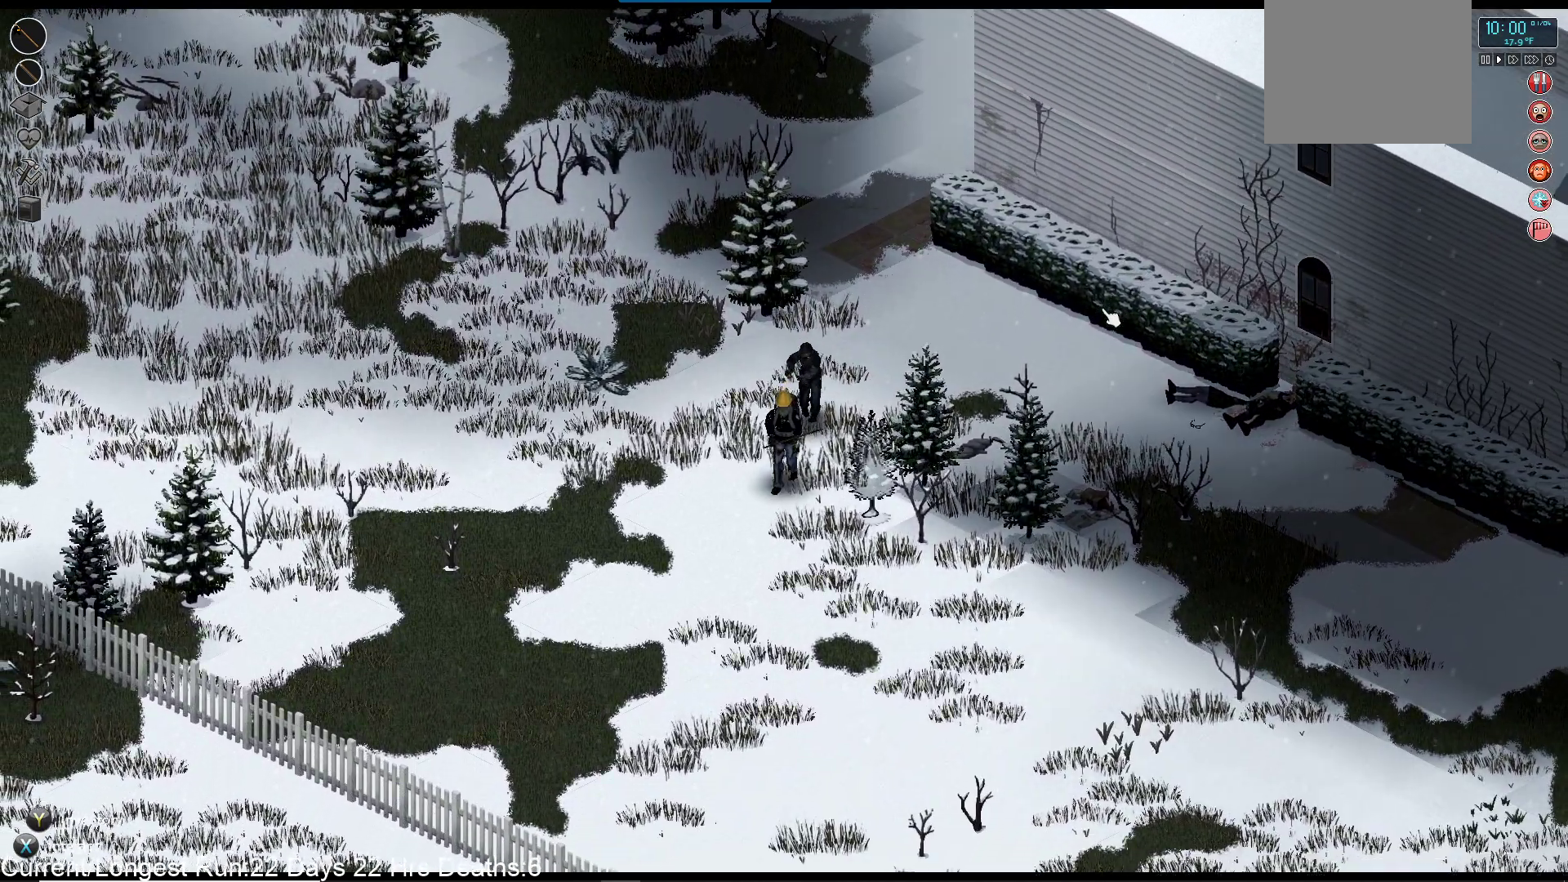
{"buttons": ["R2"], "left_stick": "down", "right_stick": "up", "events": [[183, "R2", "down"], [367, "R2", "up"], [450, "R2", "down"]]}
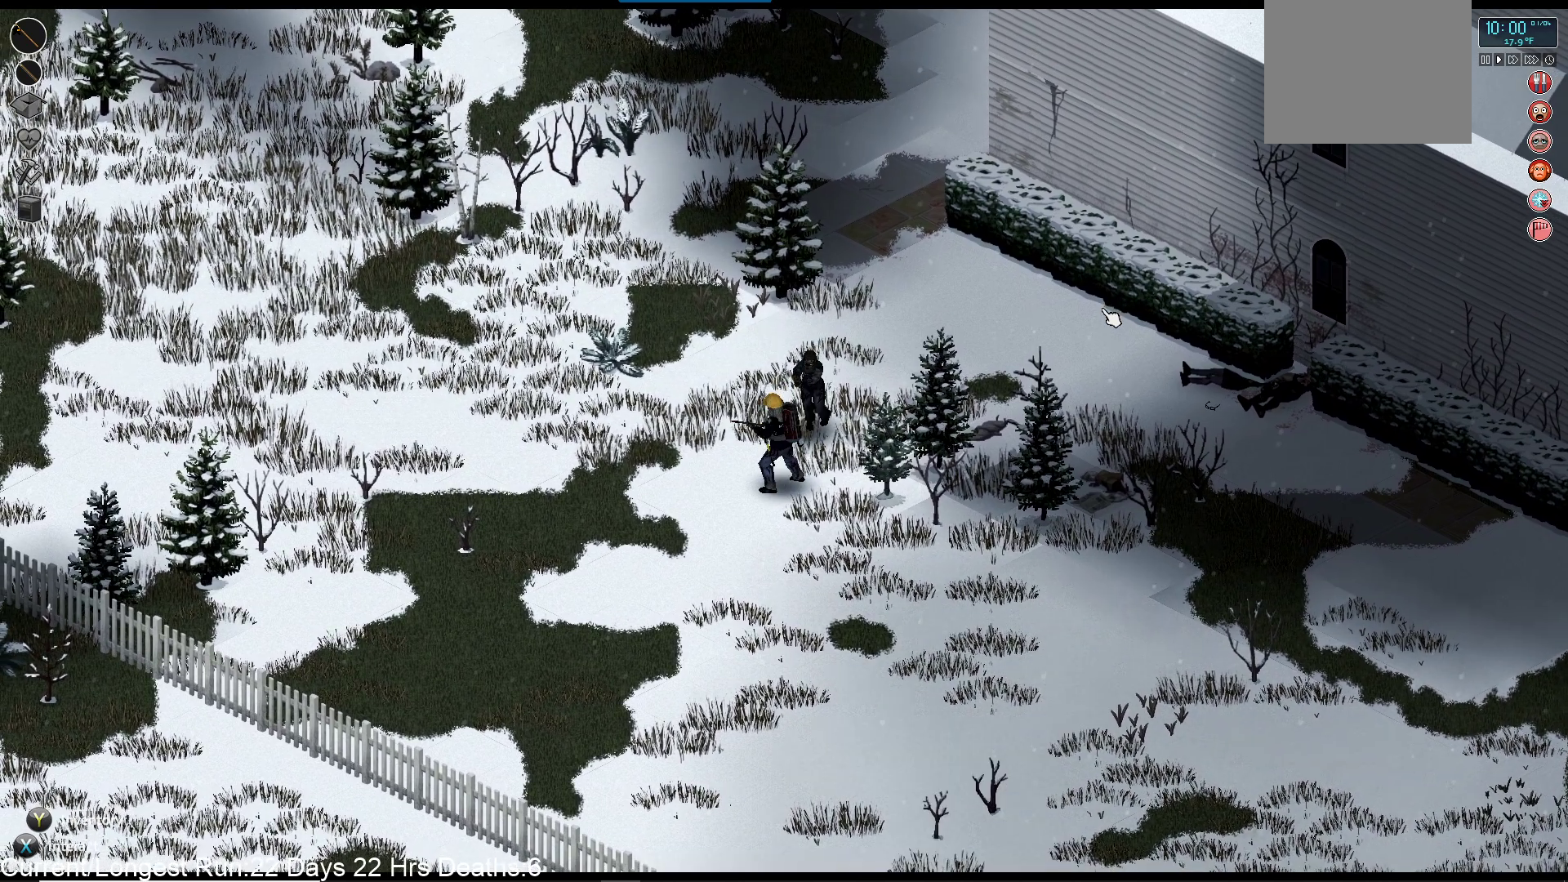
{"buttons": ["R2"], "left_stick": "down", "right_stick": "up", "events": [[100, "R2", "up"], [183, "R2", "down"], [333, "left_stick", "center"], [350, "R2", "up"], [417, "R2", "down"], [467, "left_stick", "down"]]}
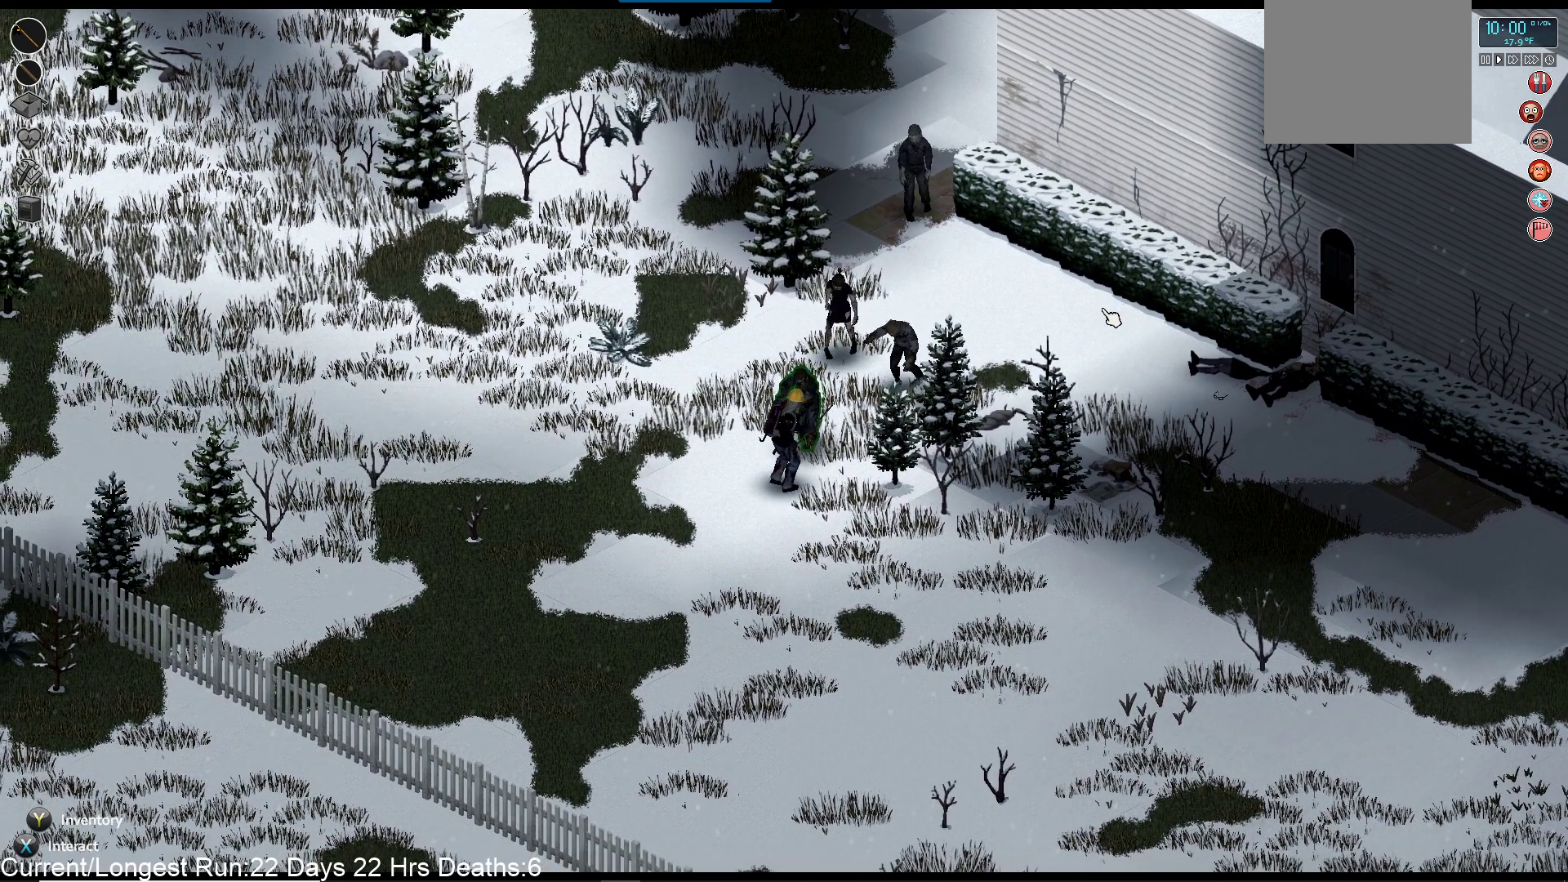
{"buttons": [], "left_stick": "down", "right_stick": "up", "events": [[83, "R2", "up"], [150, "R2", "down"], [283, "R2", "up"], [350, "R2", "down"], [500, "R2", "up"]]}